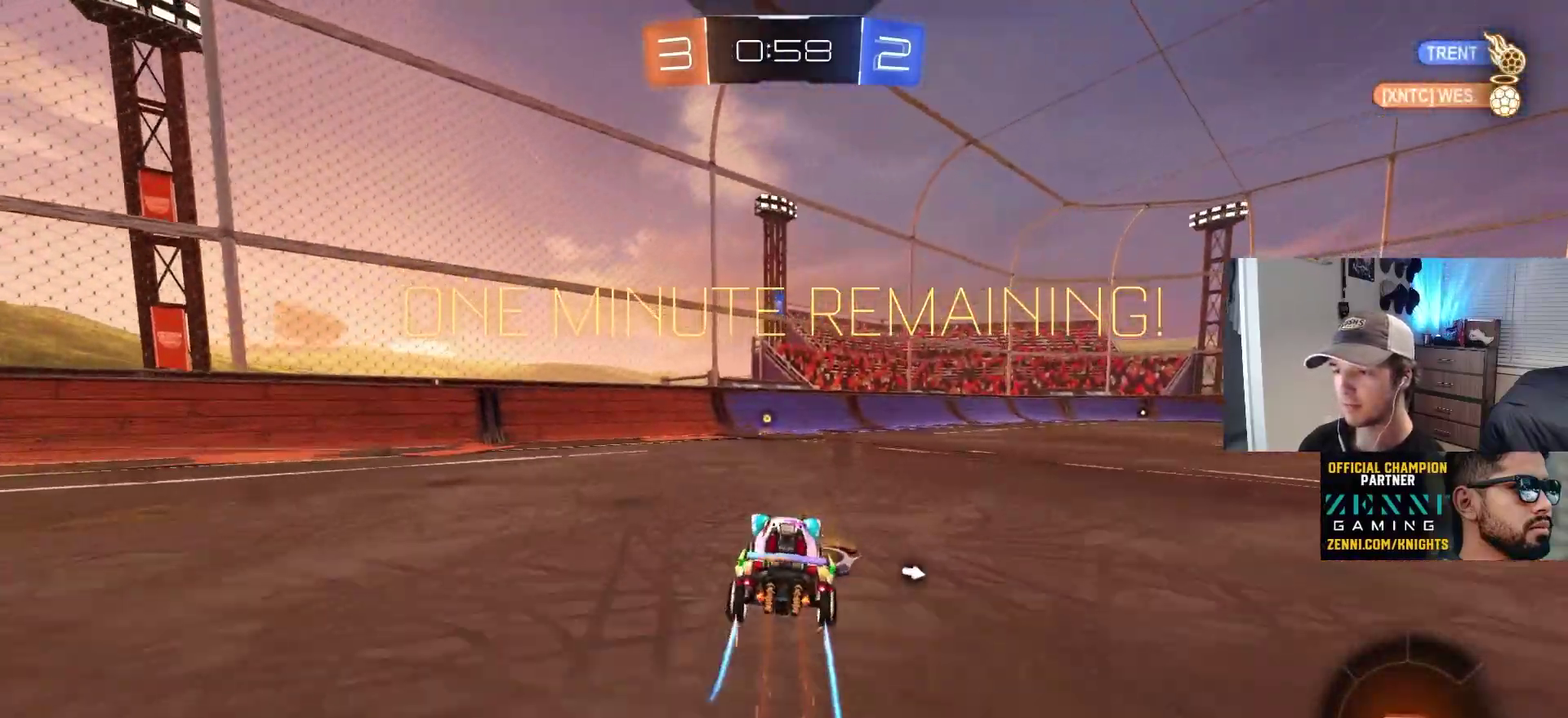
Gameplay with a controller (PlayStation layout); each line is a JSON object with the inputs held at the frame after it. "events" lists button and stick changes between this image and that frame as [ms after this image, input, new state], when the widget could be followed in between. This overlay highlights the sticks when they move; stick clicks (L3 R3) are not distinguishable. Not read: R2 TRIANGLE.
{"buttons": [], "left_stick": "right", "right_stick": "center", "events": [[17, "left_stick", "left"], [117, "left_stick", "center"], [217, "CIRCLE", "down"], [333, "CIRCLE", "up"], [467, "left_stick", "right"]]}
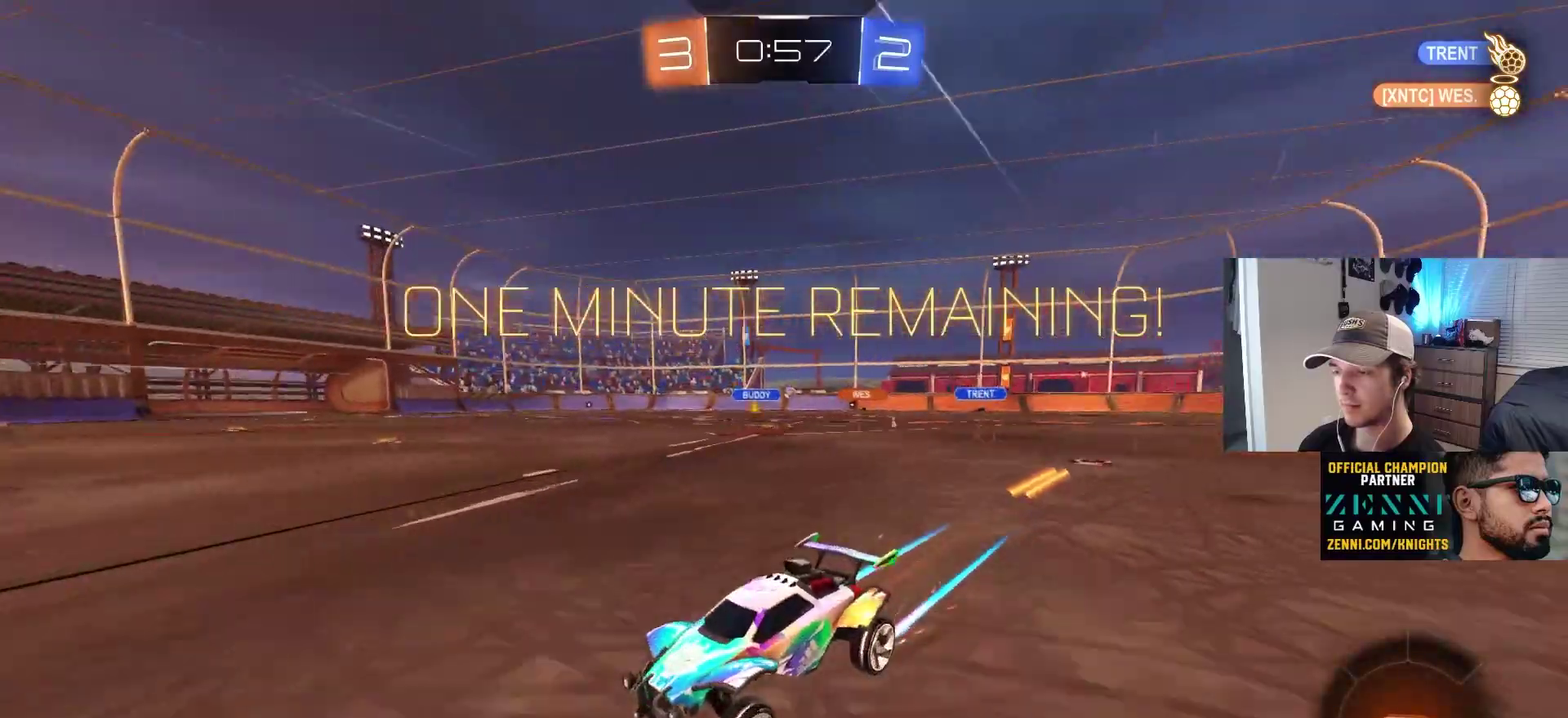
{"buttons": ["CIRCLE"], "left_stick": "right", "right_stick": "center", "events": [[200, "L1", "down"], [283, "L1", "up"], [300, "CIRCLE", "down"]]}
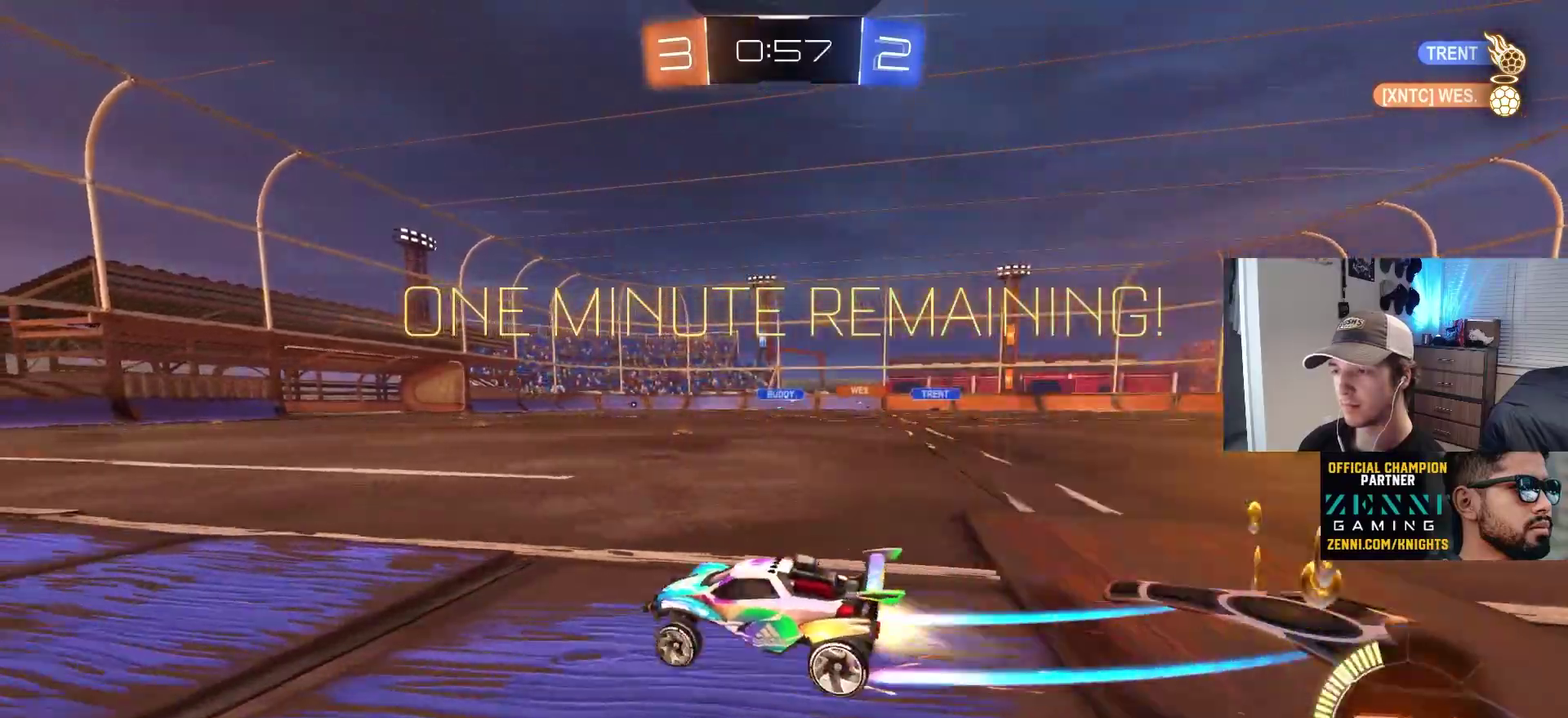
{"buttons": [], "left_stick": "down-right", "right_stick": "center", "events": [[167, "L1", "down"], [233, "L1", "up"], [267, "CIRCLE", "up"], [367, "left_stick", "down-right"]]}
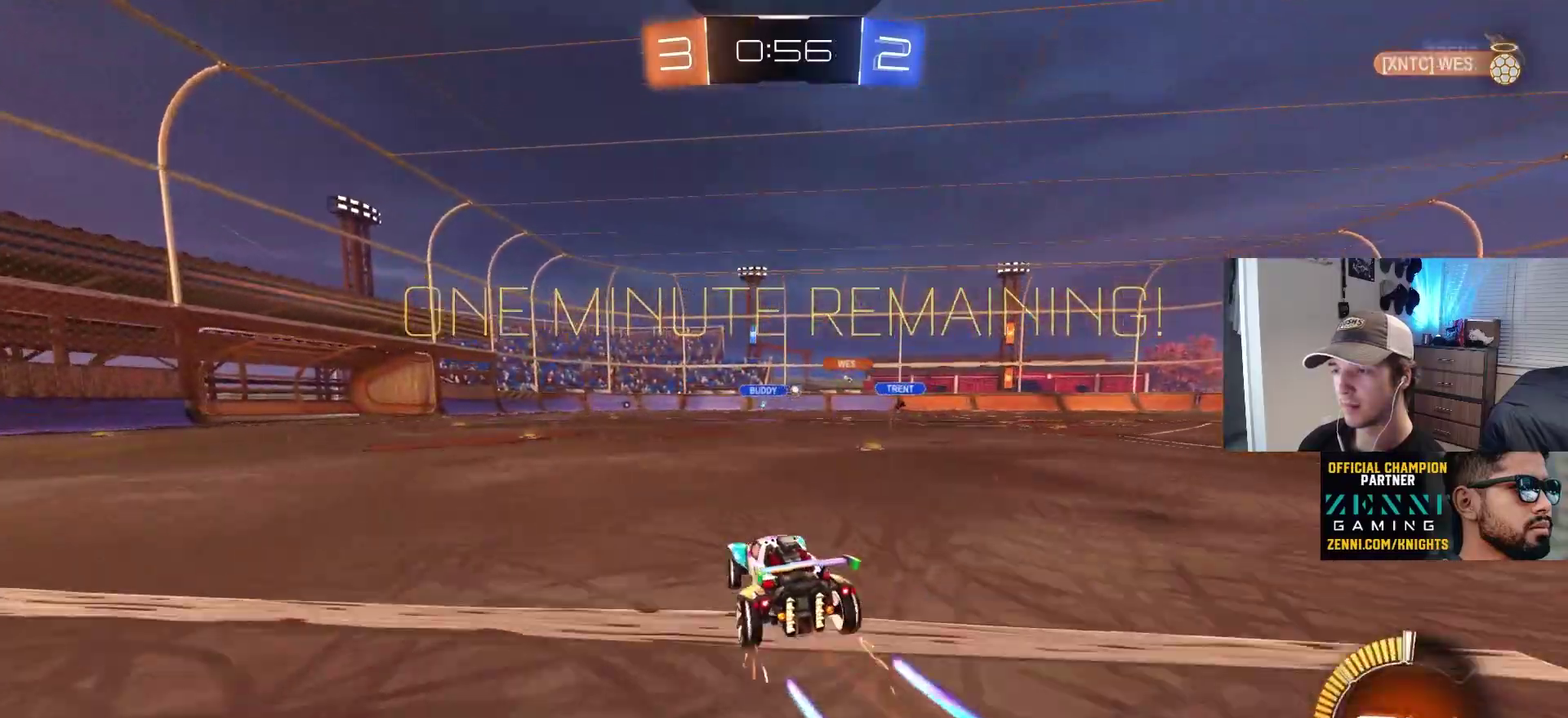
{"buttons": ["CIRCLE"], "left_stick": "down-left", "right_stick": "center", "events": [[167, "CIRCLE", "down"], [383, "left_stick", "down-left"]]}
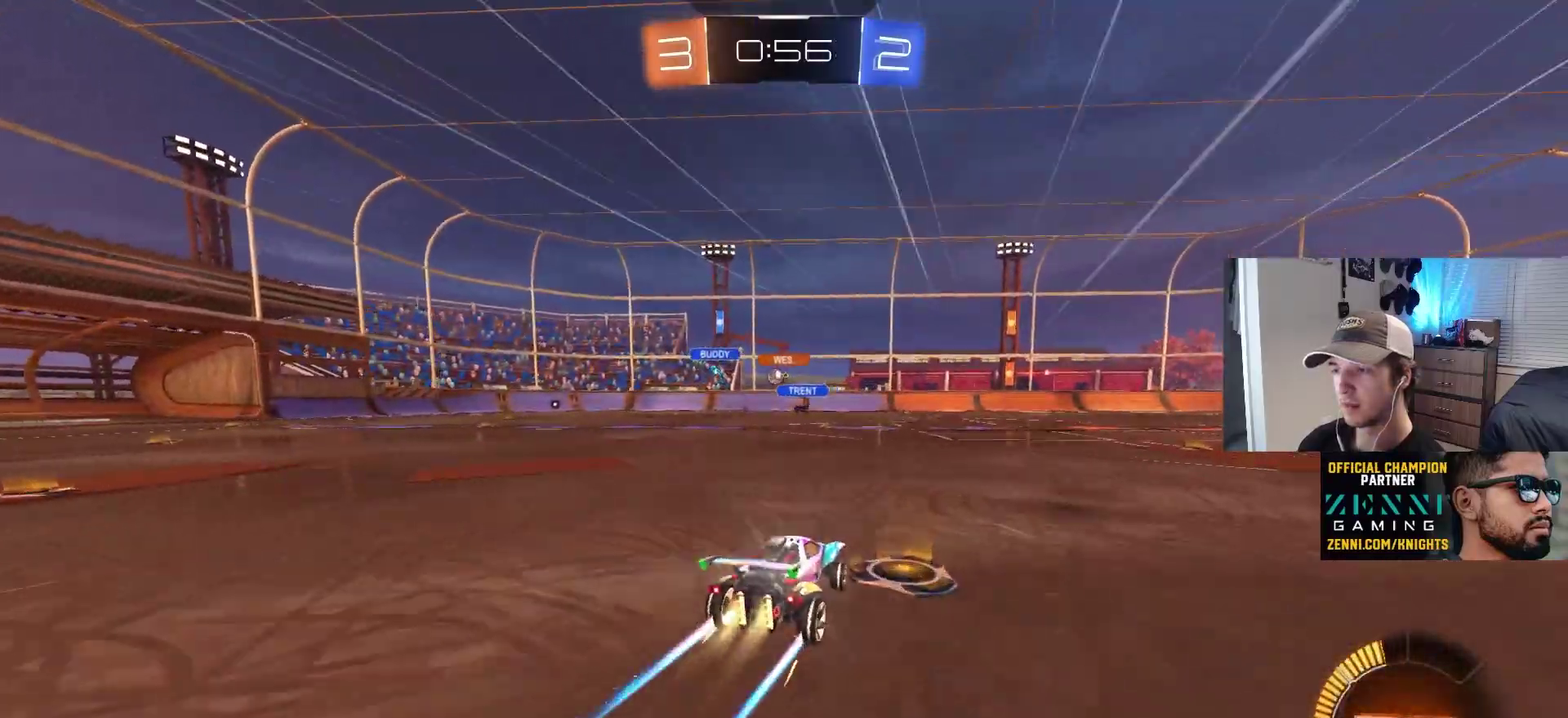
{"buttons": [], "left_stick": "left", "right_stick": "center", "events": [[67, "CIRCLE", "up"], [83, "left_stick", "center"], [250, "left_stick", "left"]]}
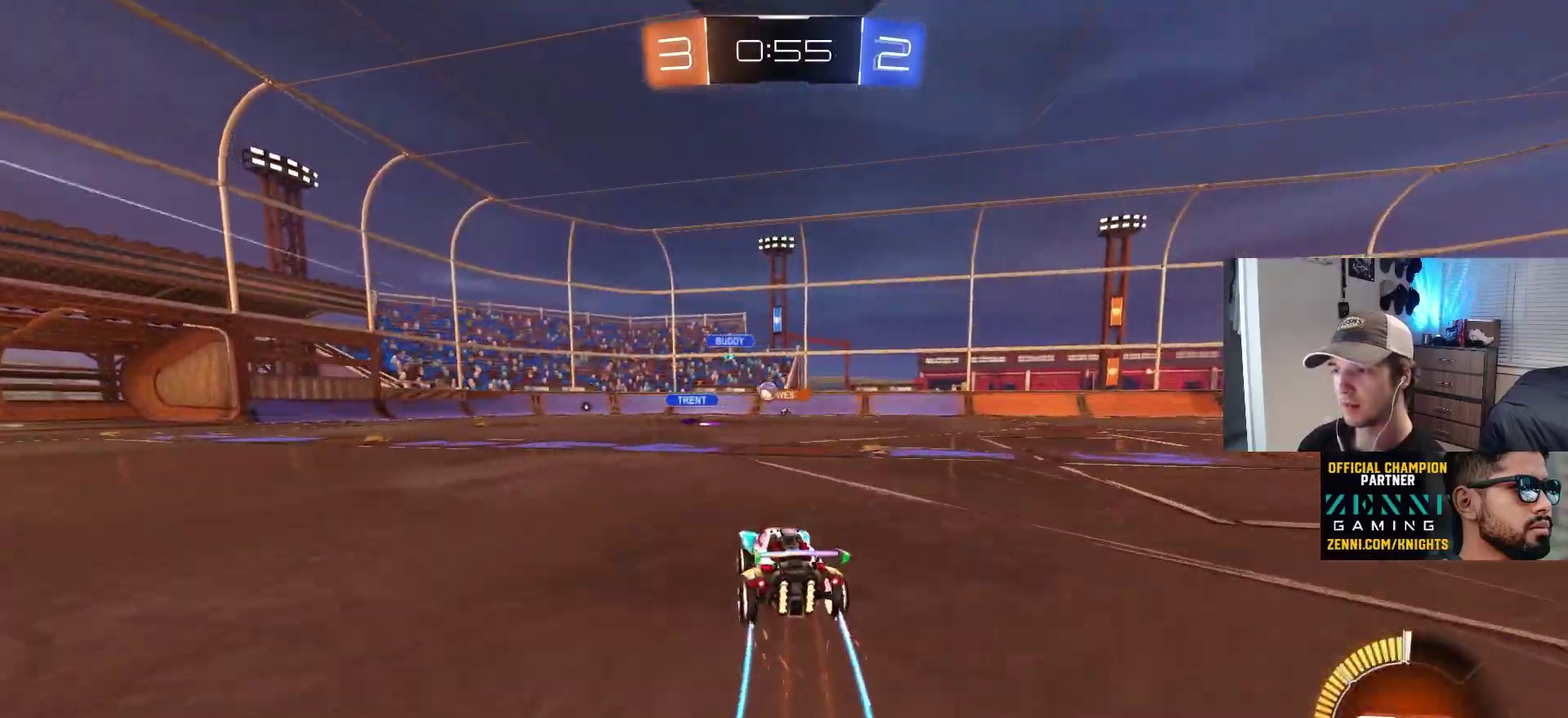
{"buttons": ["L2"], "left_stick": "right", "right_stick": "center", "events": [[167, "L2", "down"], [317, "L2", "up"], [433, "left_stick", "center"], [483, "L2", "down"], [483, "left_stick", "right"]]}
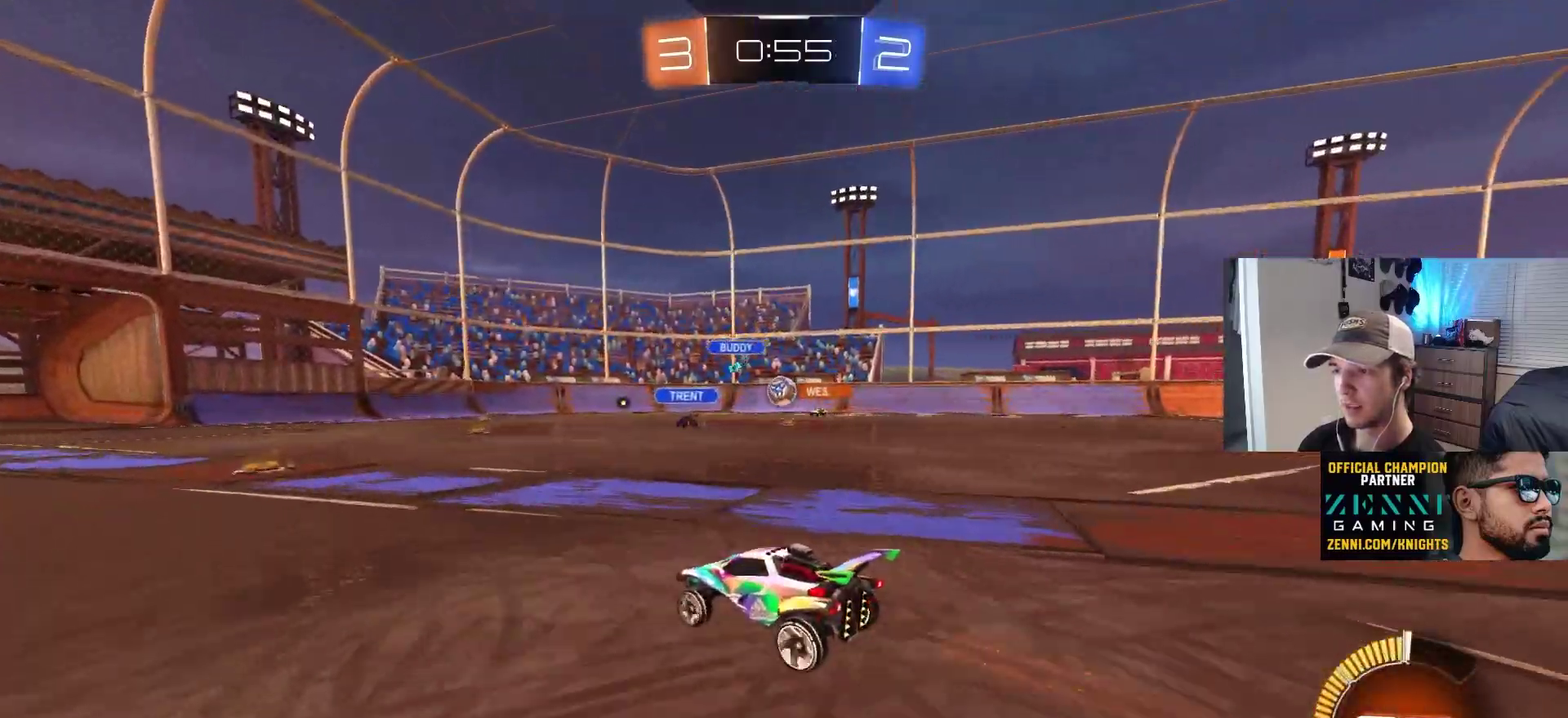
{"buttons": ["L1"], "left_stick": "right", "right_stick": "center", "events": [[33, "L2", "up"], [150, "left_stick", "down-left"], [283, "left_stick", "down-right"], [350, "left_stick", "right"], [483, "L1", "down"]]}
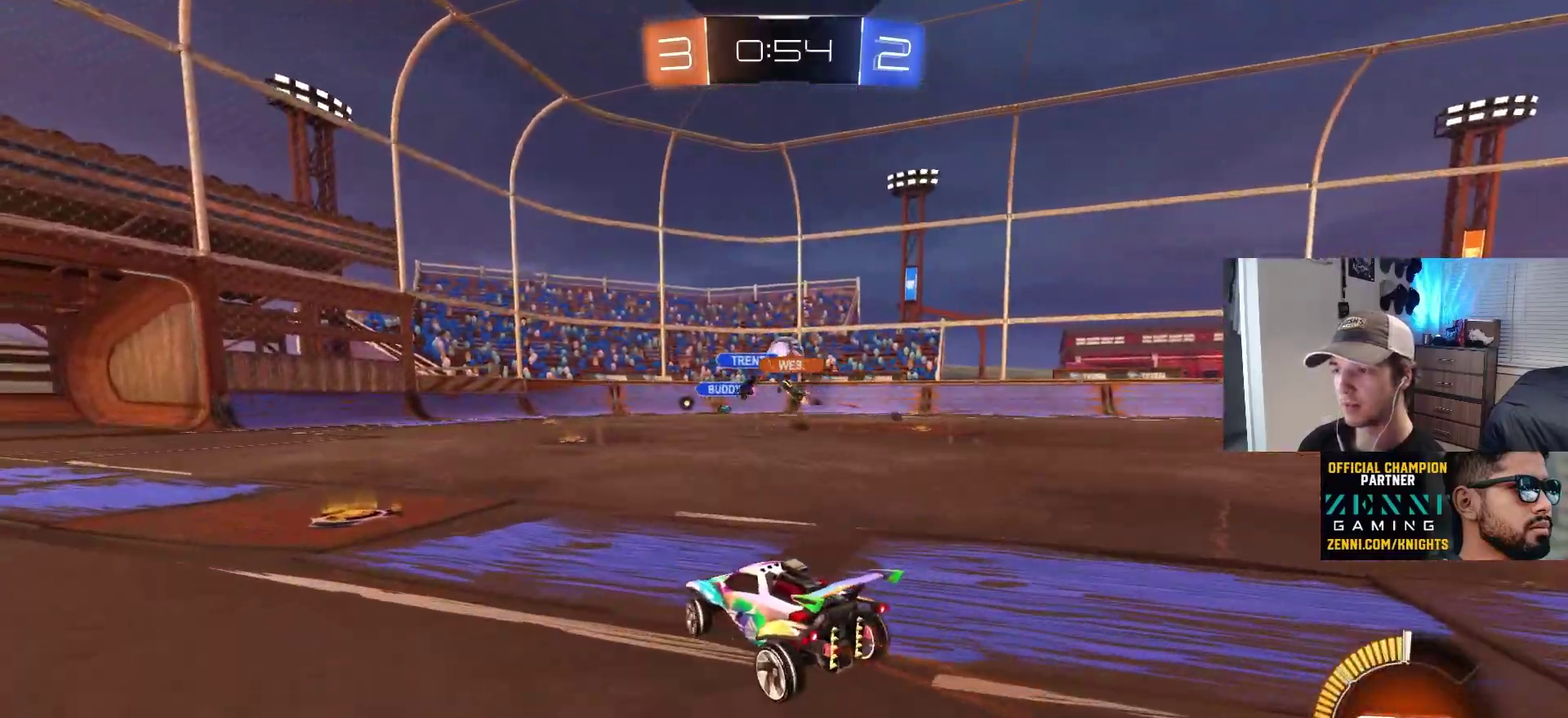
{"buttons": ["CIRCLE"], "left_stick": "left", "right_stick": "center", "events": [[83, "L1", "up"], [300, "CIRCLE", "down"], [300, "left_stick", "center"], [450, "left_stick", "left"]]}
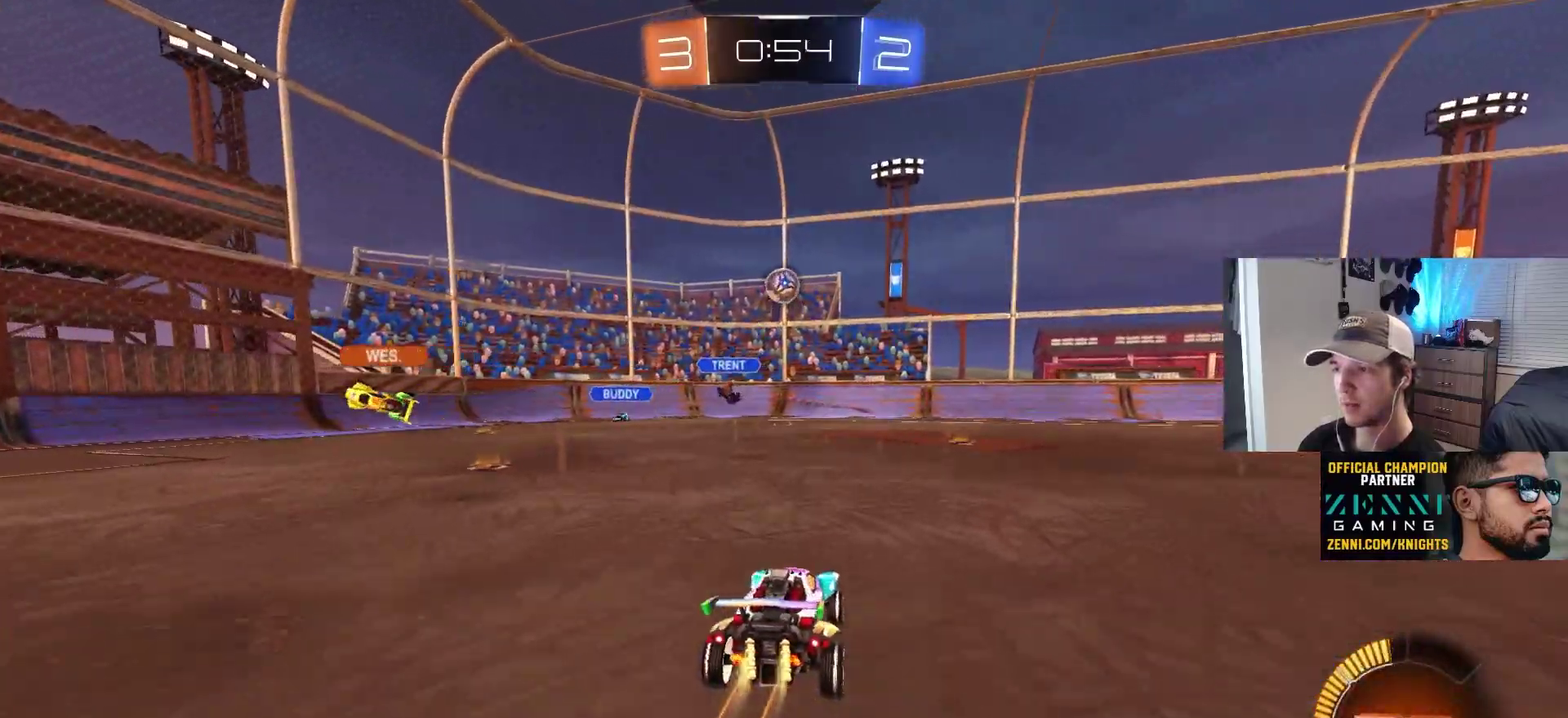
{"buttons": [], "left_stick": "center", "right_stick": "center", "events": [[83, "left_stick", "center"], [400, "CIRCLE", "up"]]}
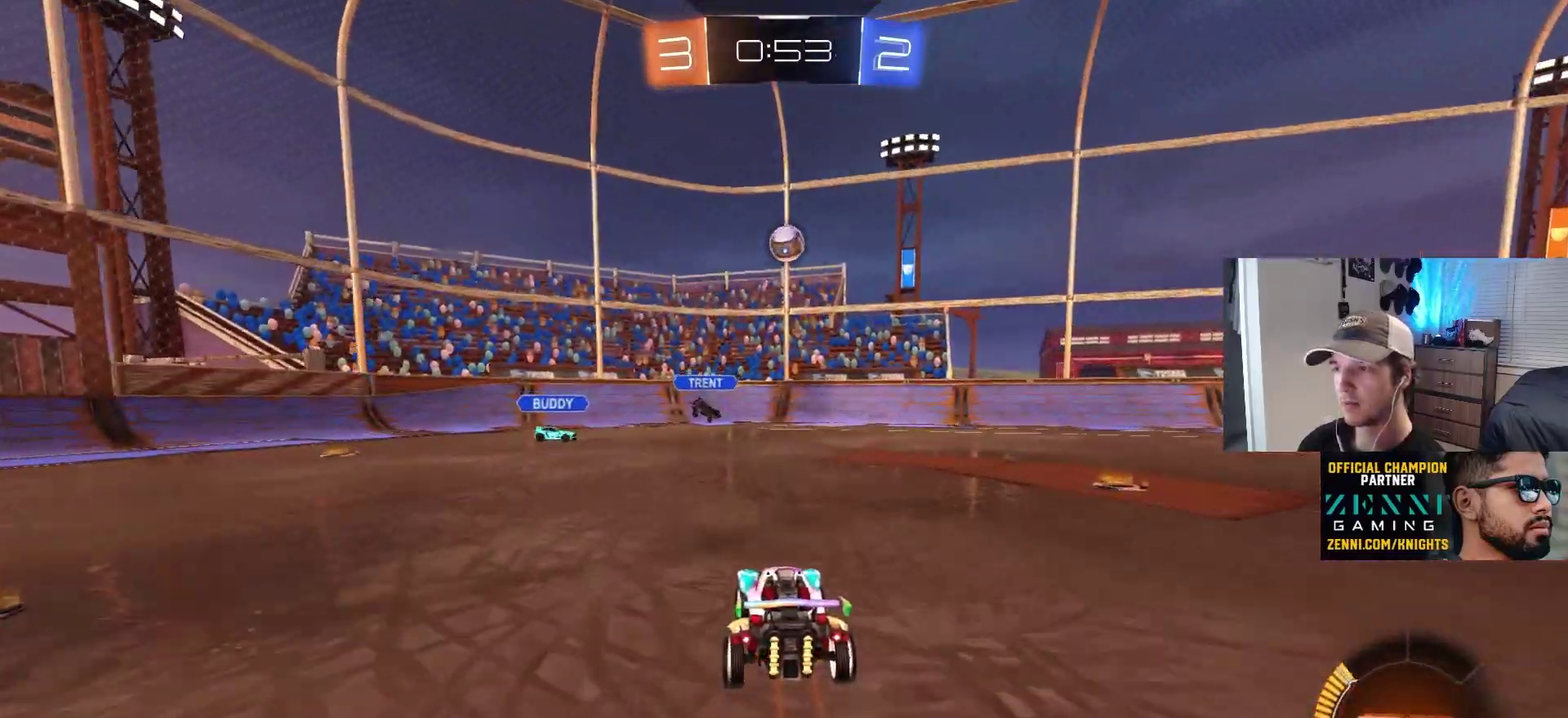
{"buttons": [], "left_stick": "center", "right_stick": "center", "events": []}
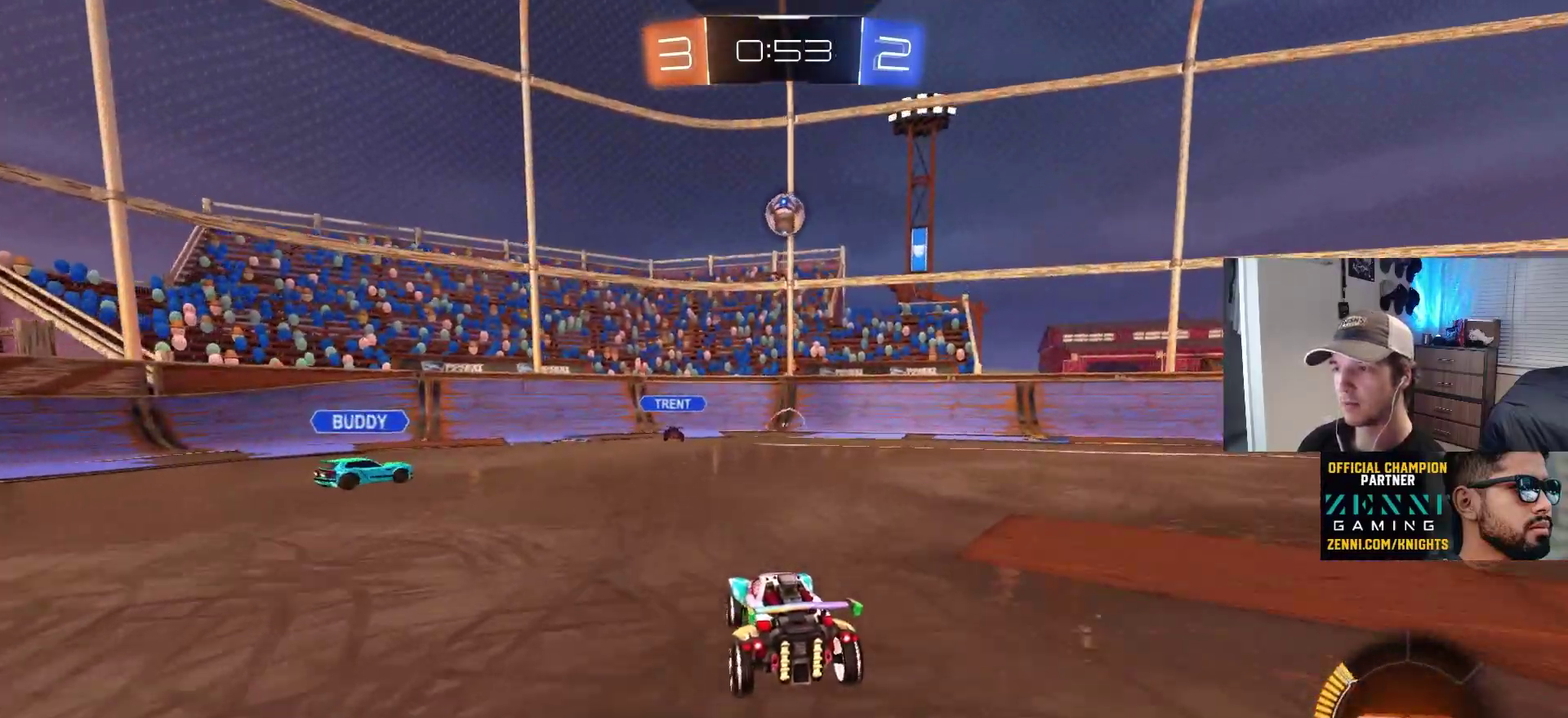
{"buttons": ["CROSS"], "left_stick": "down", "right_stick": "center", "events": [[400, "CROSS", "down"], [417, "left_stick", "down"]]}
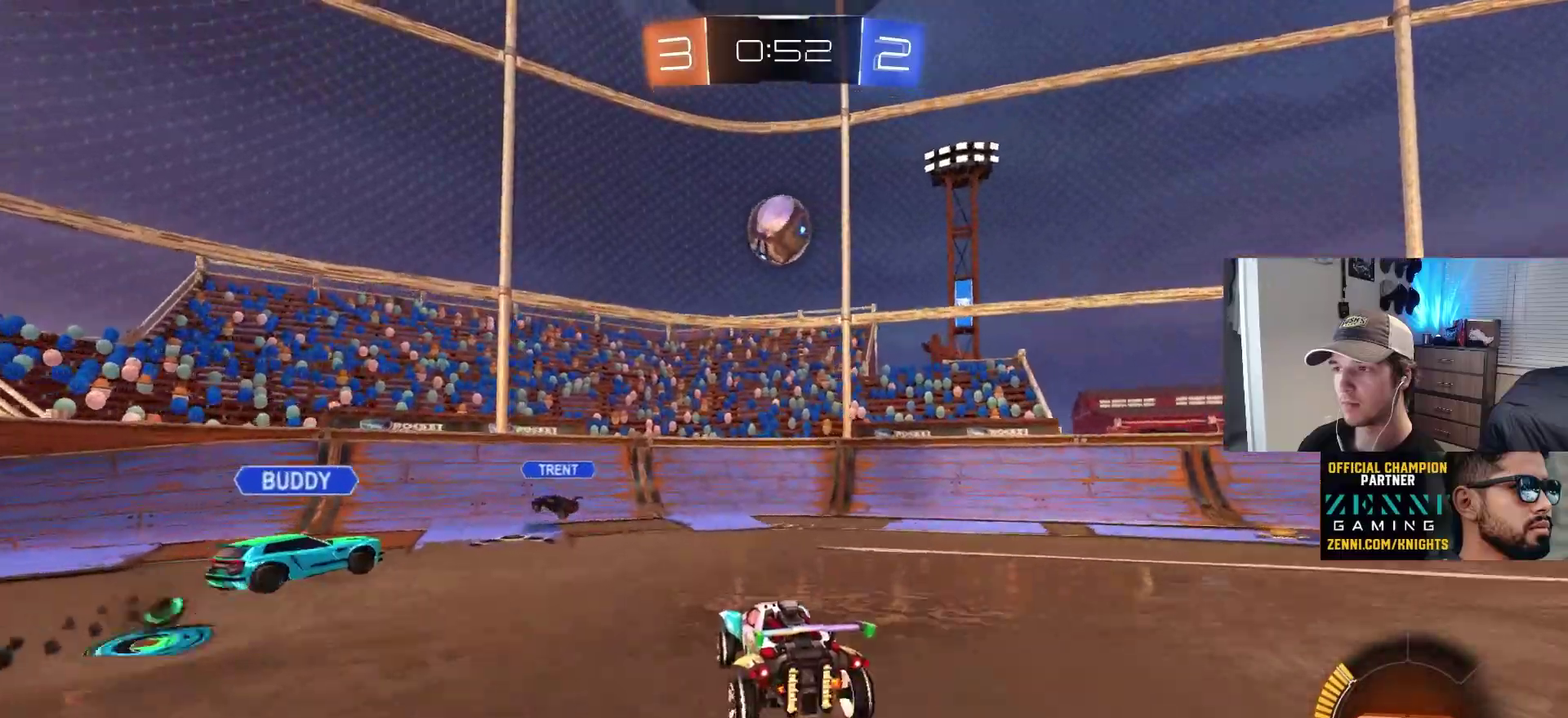
{"buttons": ["CIRCLE"], "left_stick": "up-right", "right_stick": "center", "events": [[33, "left_stick", "down-right"], [50, "CIRCLE", "down"], [100, "CIRCLE", "up"], [100, "CROSS", "up"], [133, "left_stick", "center"], [183, "CIRCLE", "down"], [200, "CROSS", "down"], [283, "left_stick", "down-right"], [350, "CROSS", "up"], [400, "left_stick", "right"], [450, "left_stick", "up-right"]]}
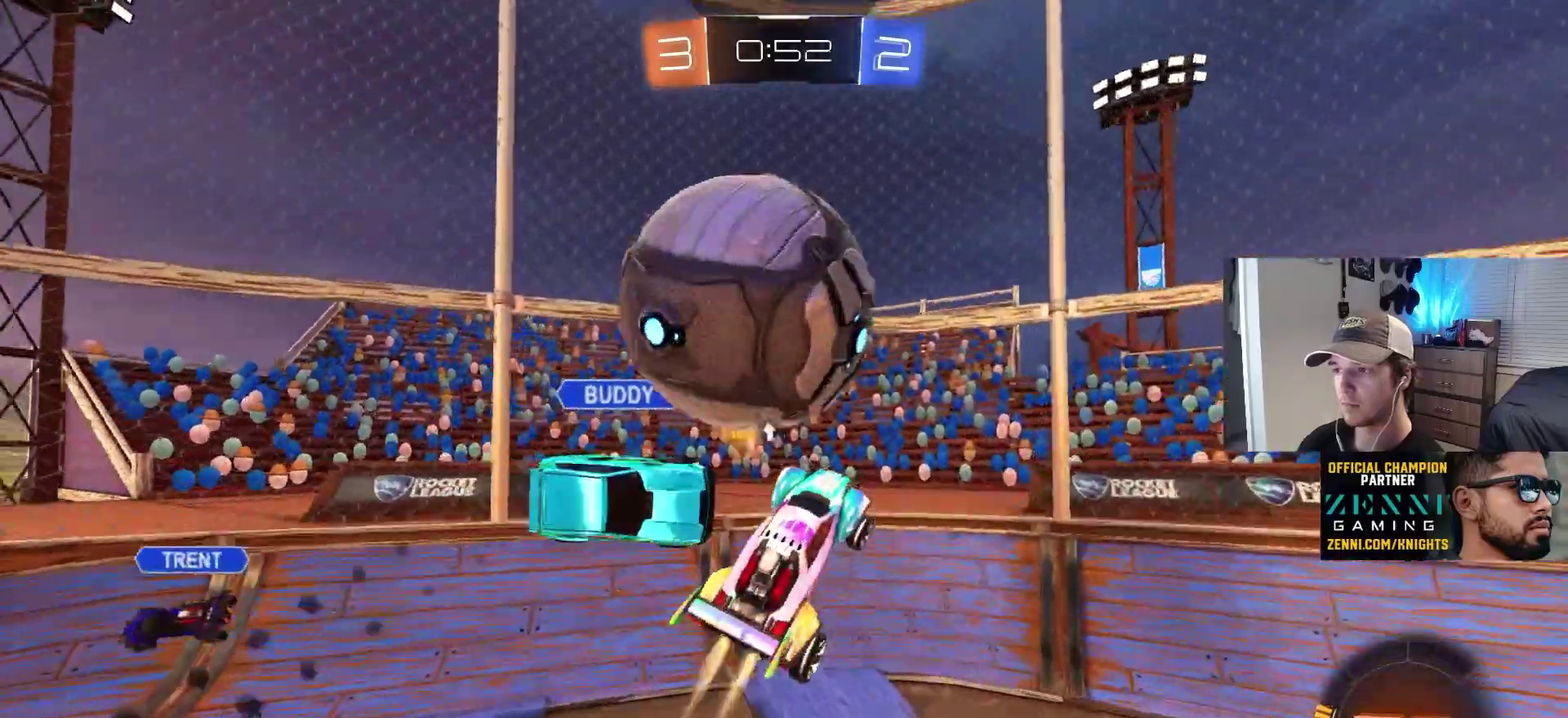
{"buttons": ["L1"], "left_stick": "right", "right_stick": "center", "events": [[100, "left_stick", "right"], [167, "left_stick", "center"], [233, "left_stick", "down"], [317, "CIRCLE", "up"], [333, "left_stick", "center"], [367, "R1", "down"], [433, "left_stick", "right"], [450, "R1", "up"], [483, "L1", "down"]]}
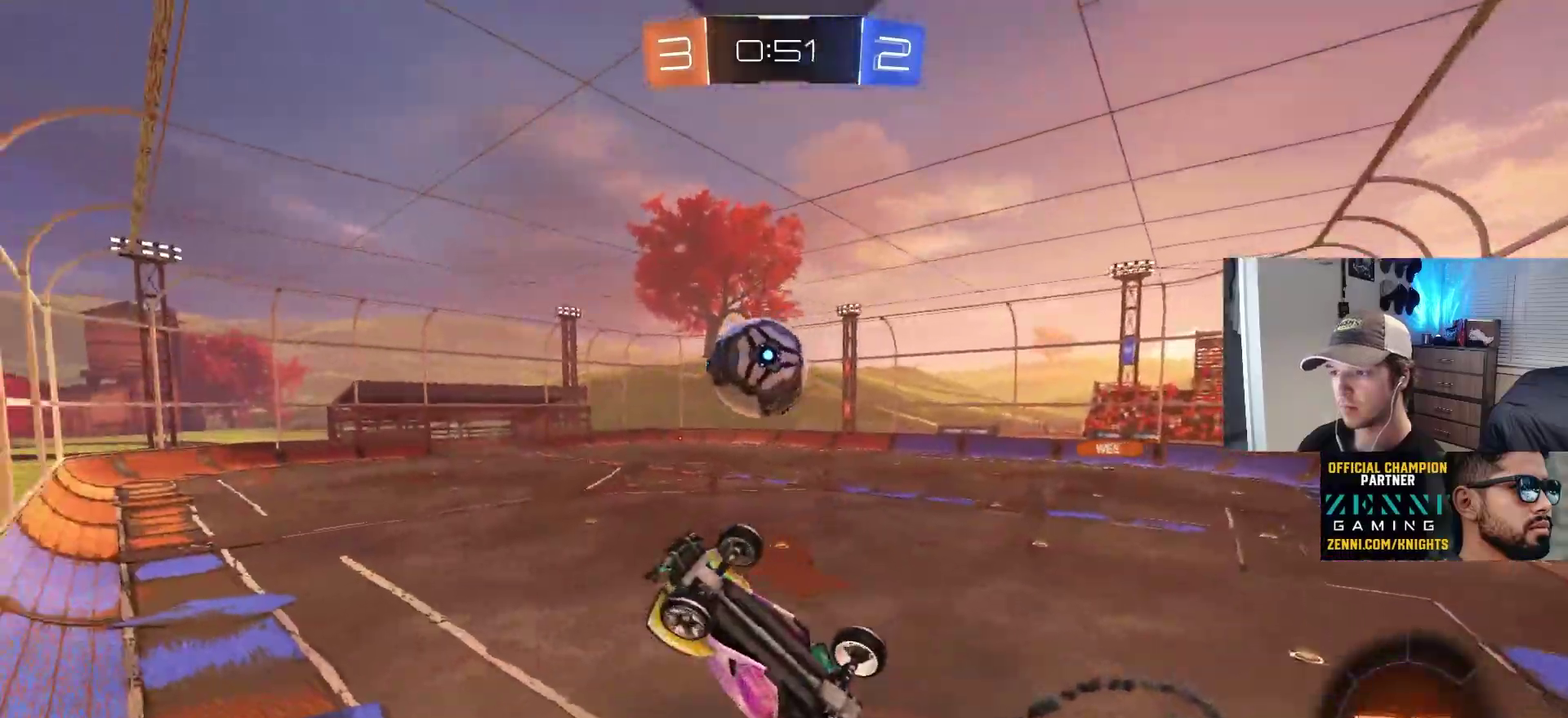
{"buttons": ["CIRCLE"], "left_stick": "center", "right_stick": "center", "events": [[150, "left_stick", "down-right"], [217, "CIRCLE", "down"], [283, "L1", "up"], [283, "left_stick", "down"], [367, "left_stick", "center"]]}
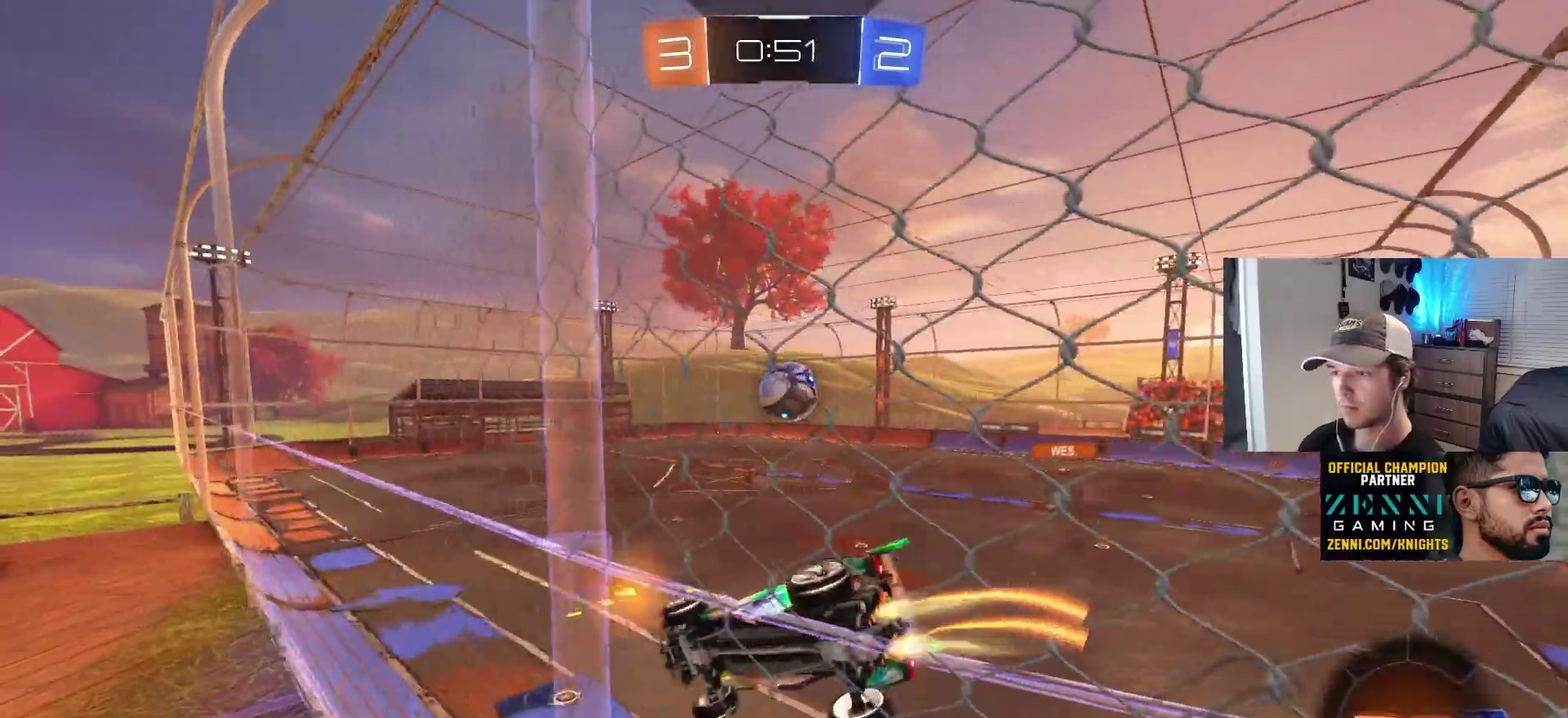
{"buttons": ["CIRCLE"], "left_stick": "down-left", "right_stick": "center", "events": [[83, "left_stick", "right"], [167, "left_stick", "center"], [200, "CROSS", "down"], [267, "L1", "down"], [283, "left_stick", "down"], [383, "left_stick", "down-left"], [450, "CROSS", "up"], [483, "L1", "up"]]}
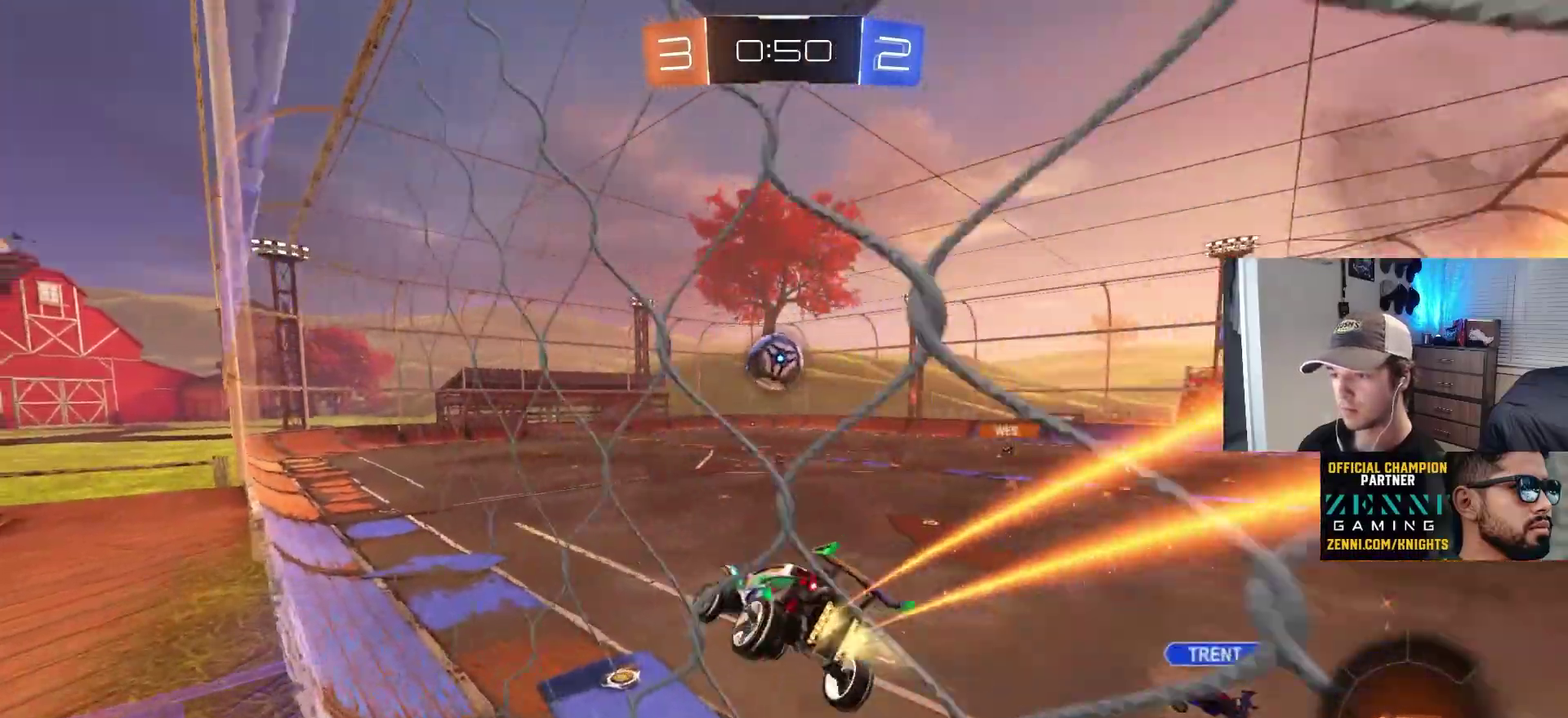
{"buttons": ["CIRCLE"], "left_stick": "up", "right_stick": "center", "events": [[17, "left_stick", "center"], [67, "left_stick", "right"], [183, "left_stick", "center"], [500, "left_stick", "up"]]}
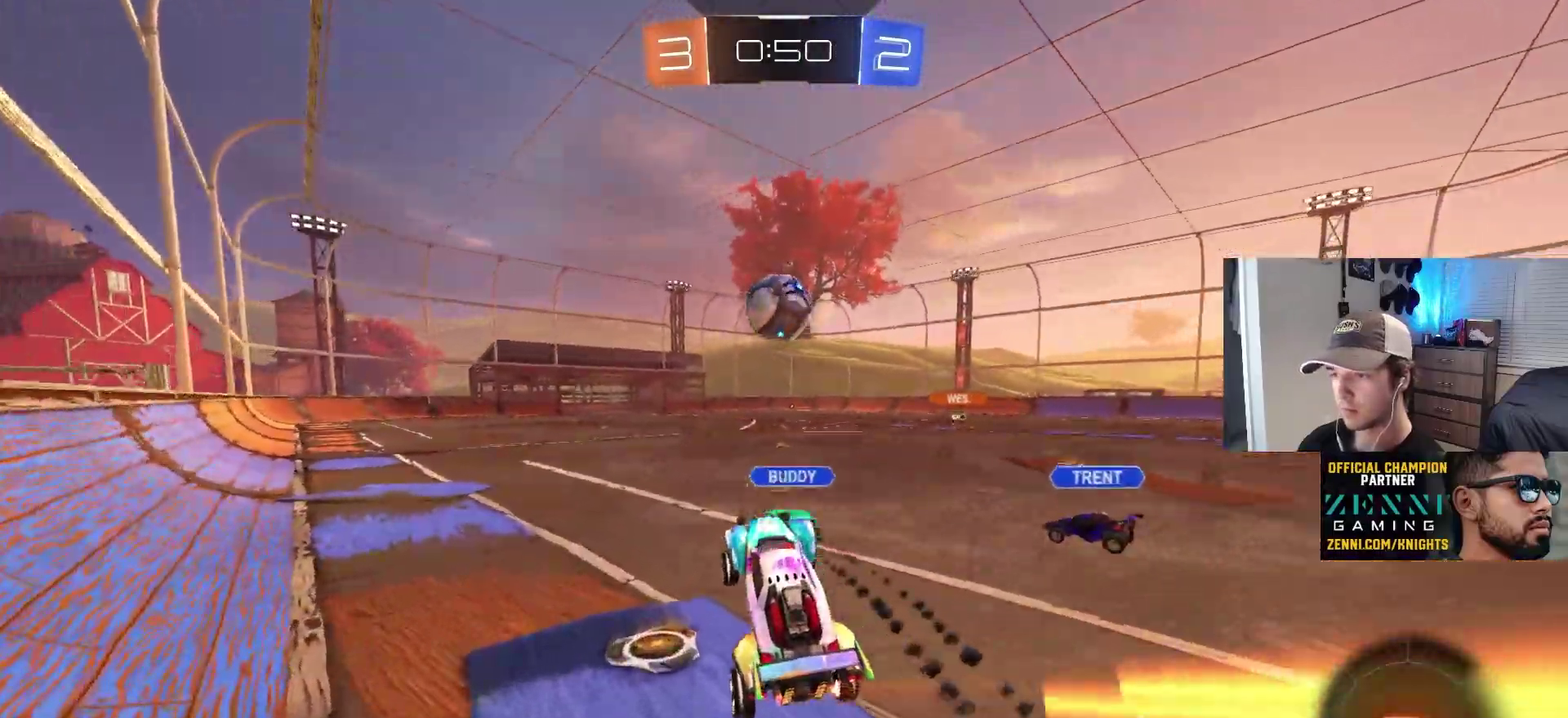
{"buttons": ["CIRCLE"], "left_stick": "left", "right_stick": "center", "events": [[50, "CROSS", "down"], [183, "left_stick", "right"], [233, "left_stick", "center"], [283, "CROSS", "up"], [450, "left_stick", "left"]]}
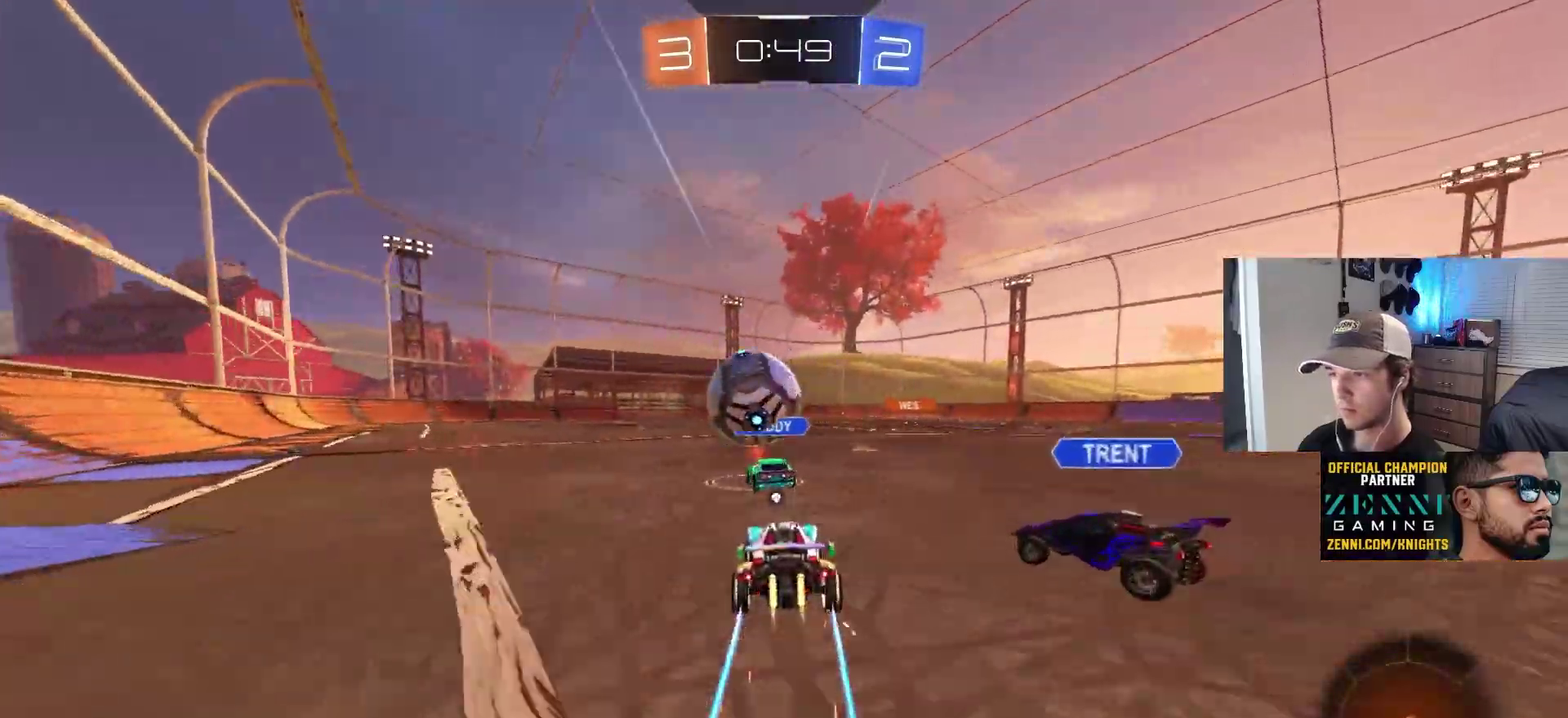
{"buttons": [], "left_stick": "center", "right_stick": "center", "events": [[17, "left_stick", "center"], [33, "CIRCLE", "up"], [233, "left_stick", "left"], [317, "left_stick", "center"]]}
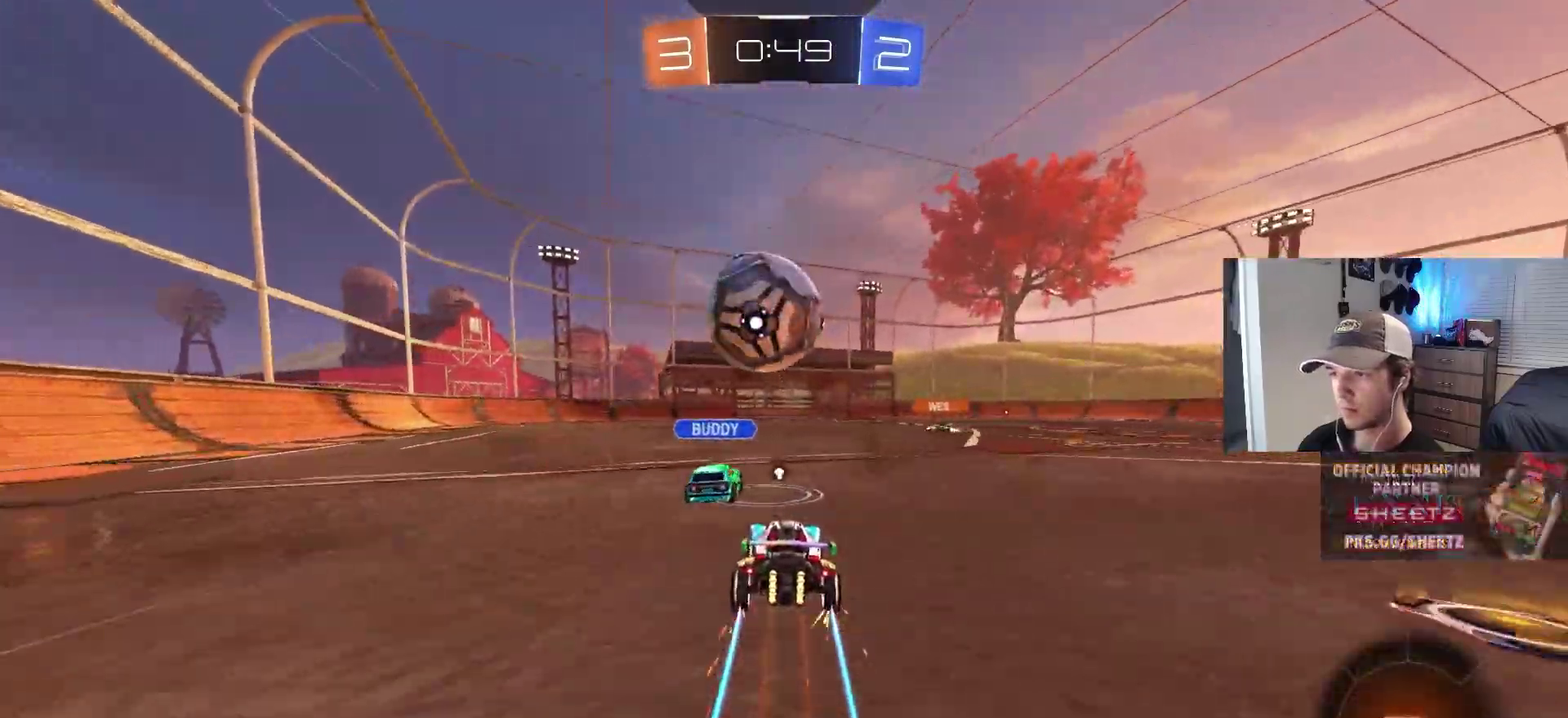
{"buttons": ["CIRCLE"], "left_stick": "center", "right_stick": "center", "events": [[483, "CIRCLE", "down"]]}
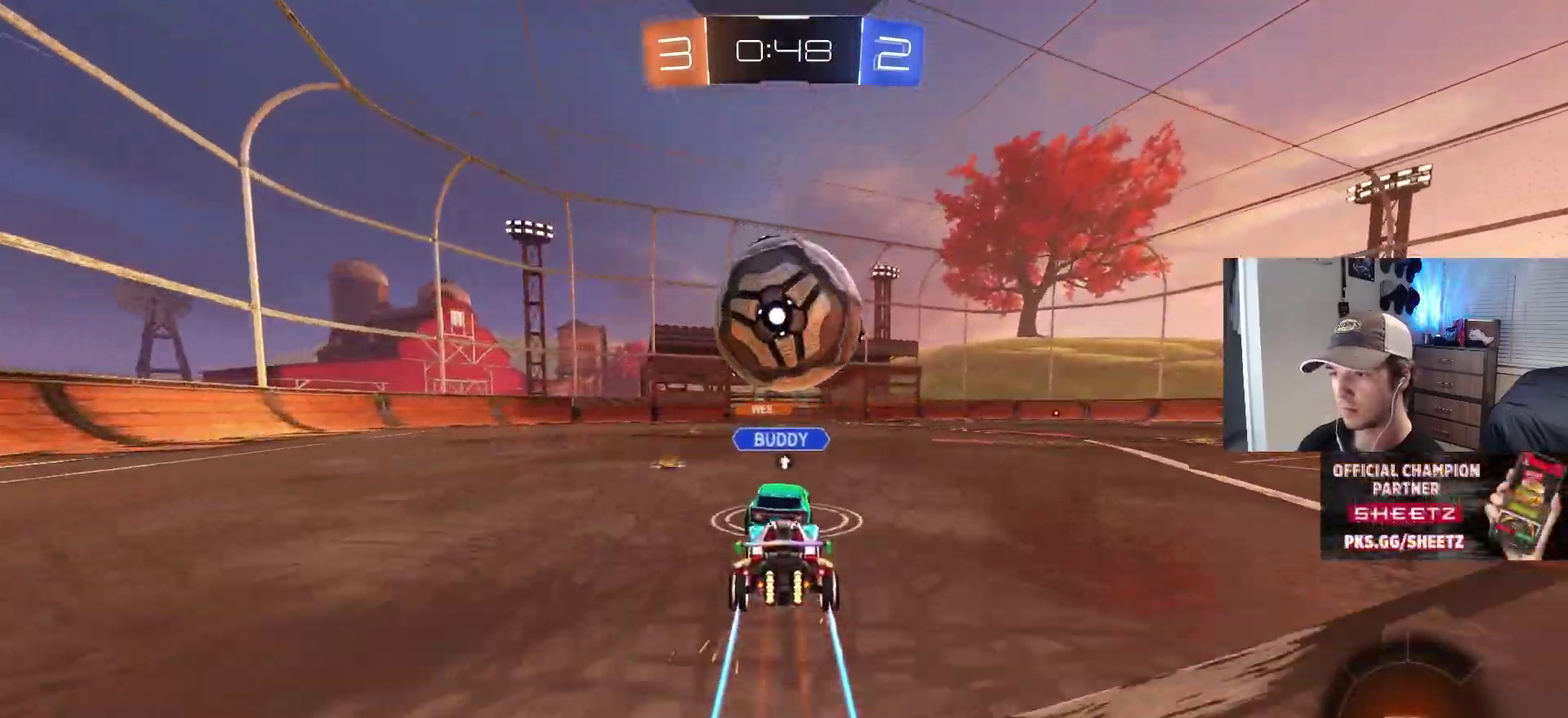
{"buttons": [], "left_stick": "center", "right_stick": "center", "events": [[367, "CIRCLE", "up"]]}
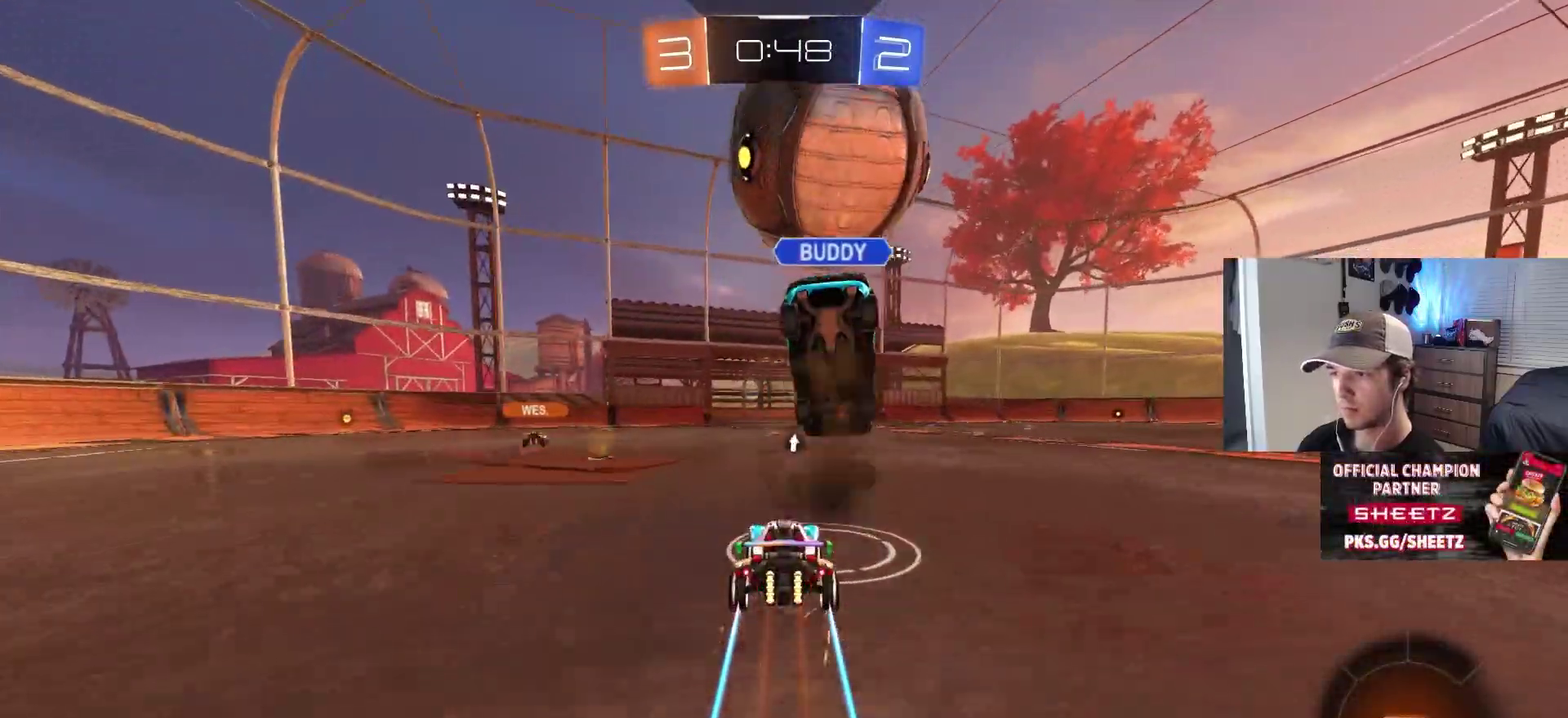
{"buttons": [], "left_stick": "center", "right_stick": "center", "events": []}
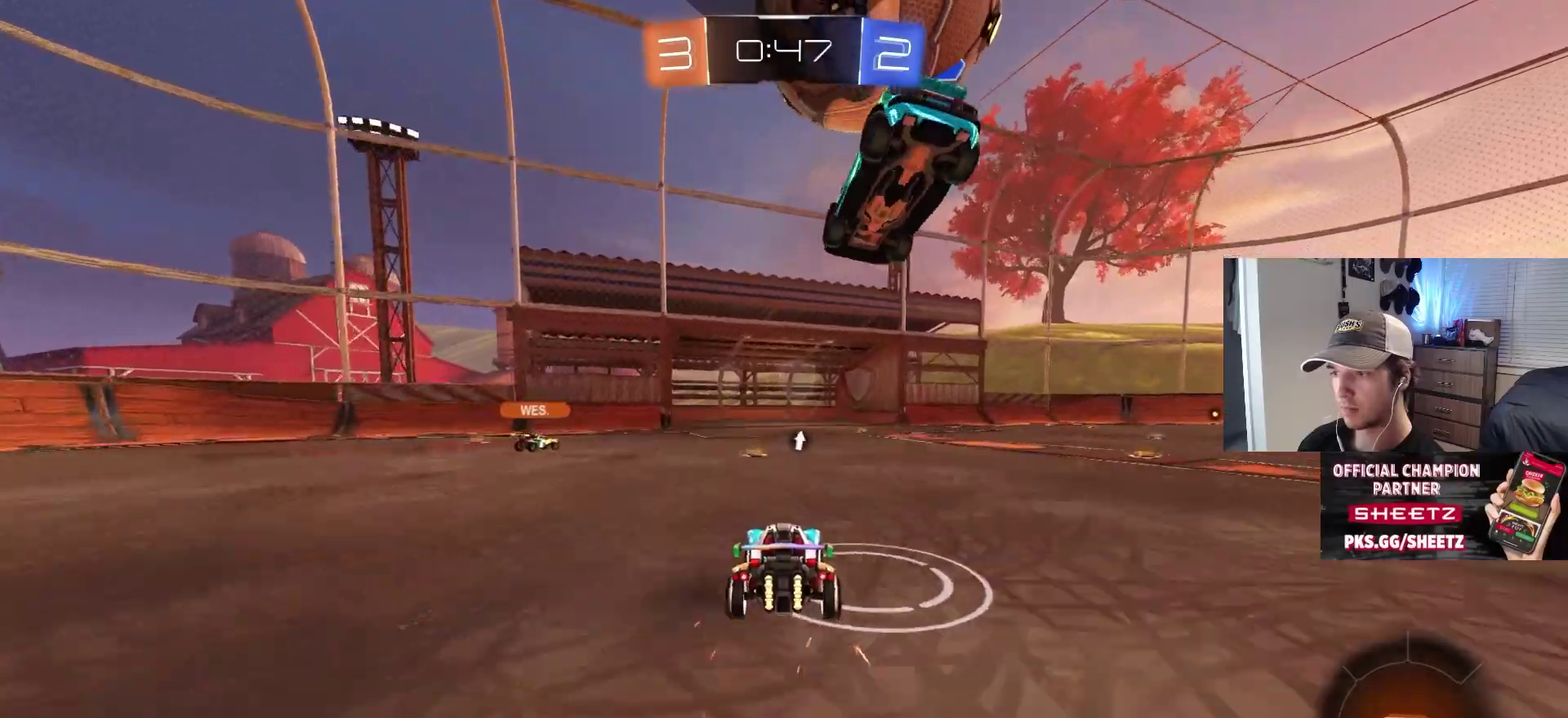
{"buttons": [], "left_stick": "center", "right_stick": "center", "events": [[167, "left_stick", "left"], [367, "left_stick", "center"]]}
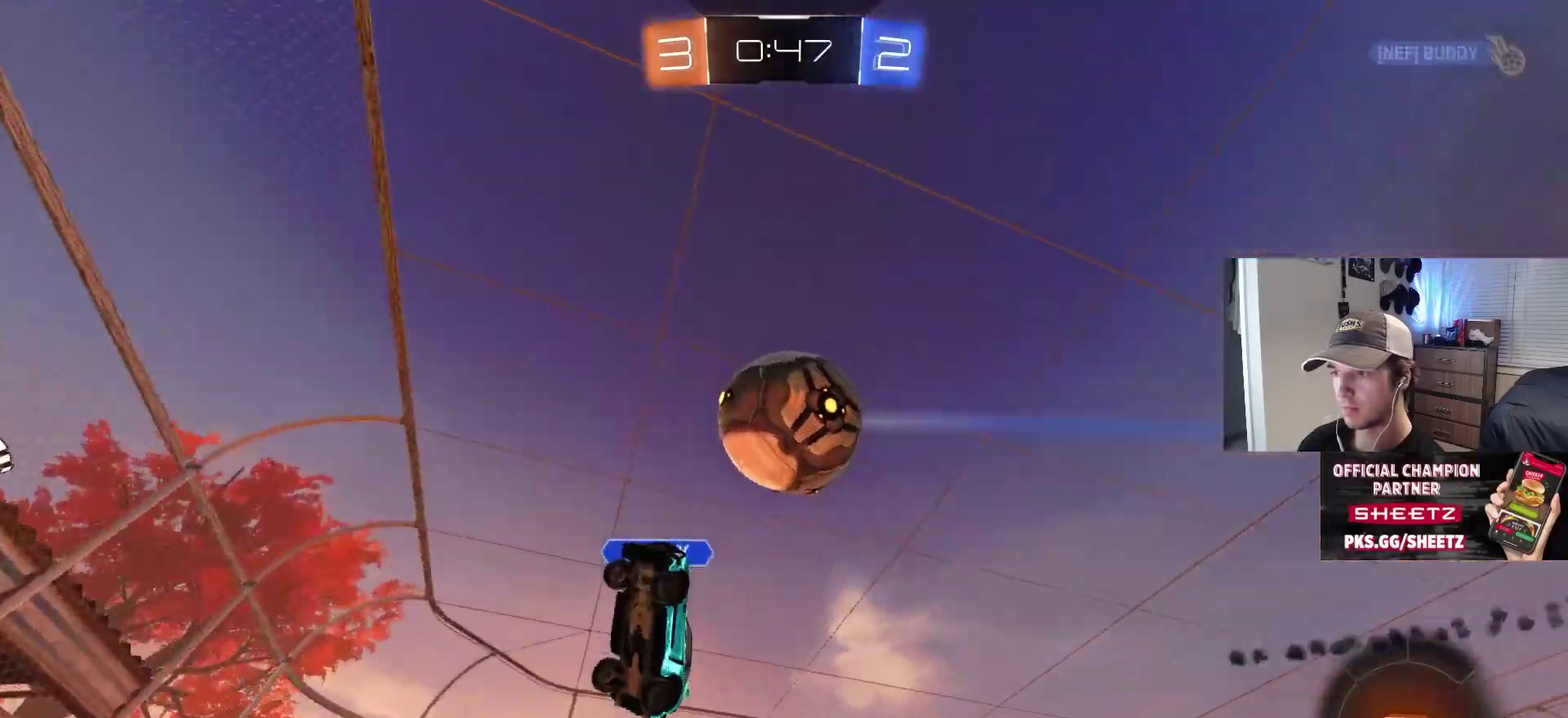
{"buttons": ["CIRCLE"], "left_stick": "right", "right_stick": "center", "events": [[233, "left_stick", "right"], [367, "L1", "down"], [467, "L1", "up"], [483, "CIRCLE", "down"]]}
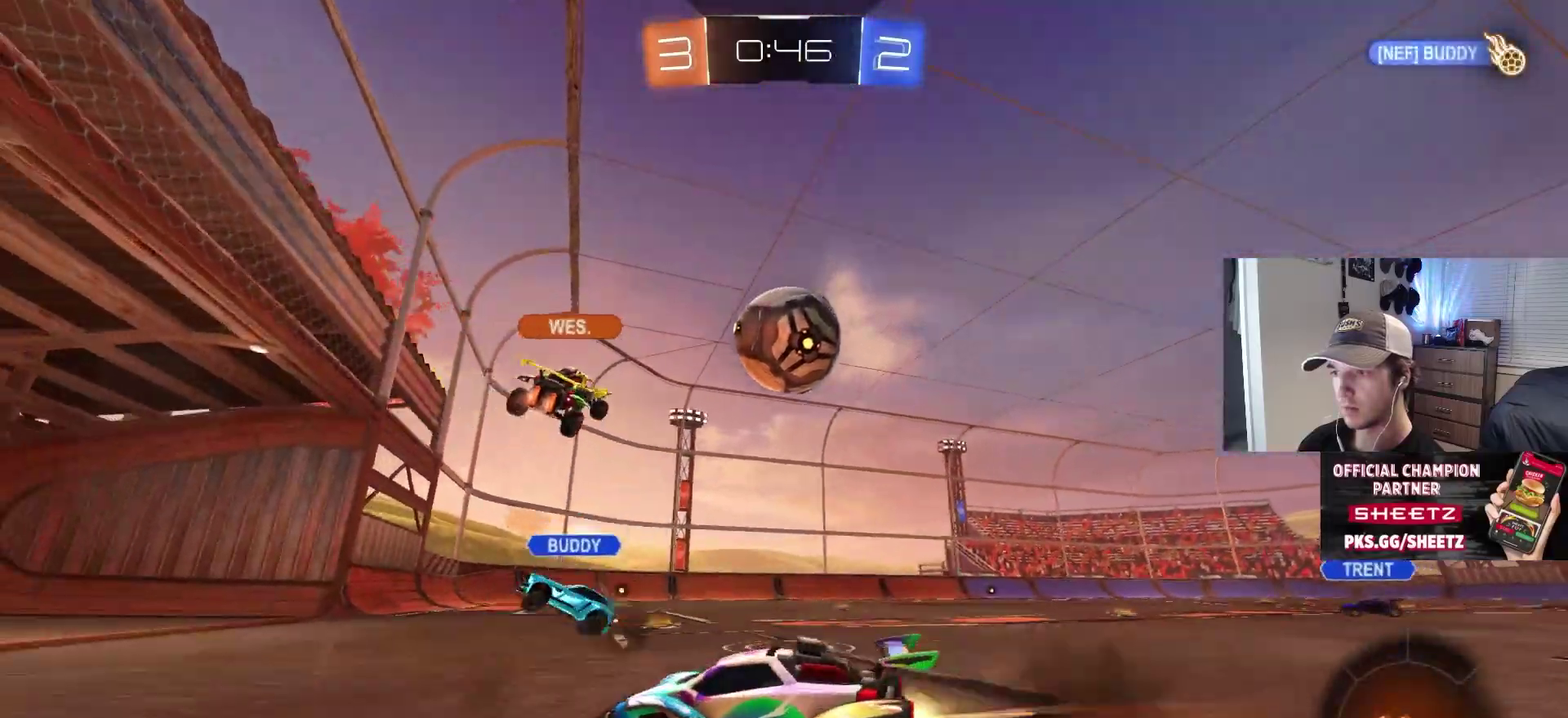
{"buttons": [], "left_stick": "right", "right_stick": "center", "events": [[33, "left_stick", "center"], [67, "CIRCLE", "up"], [233, "left_stick", "right"], [317, "L1", "down"], [400, "L1", "up"]]}
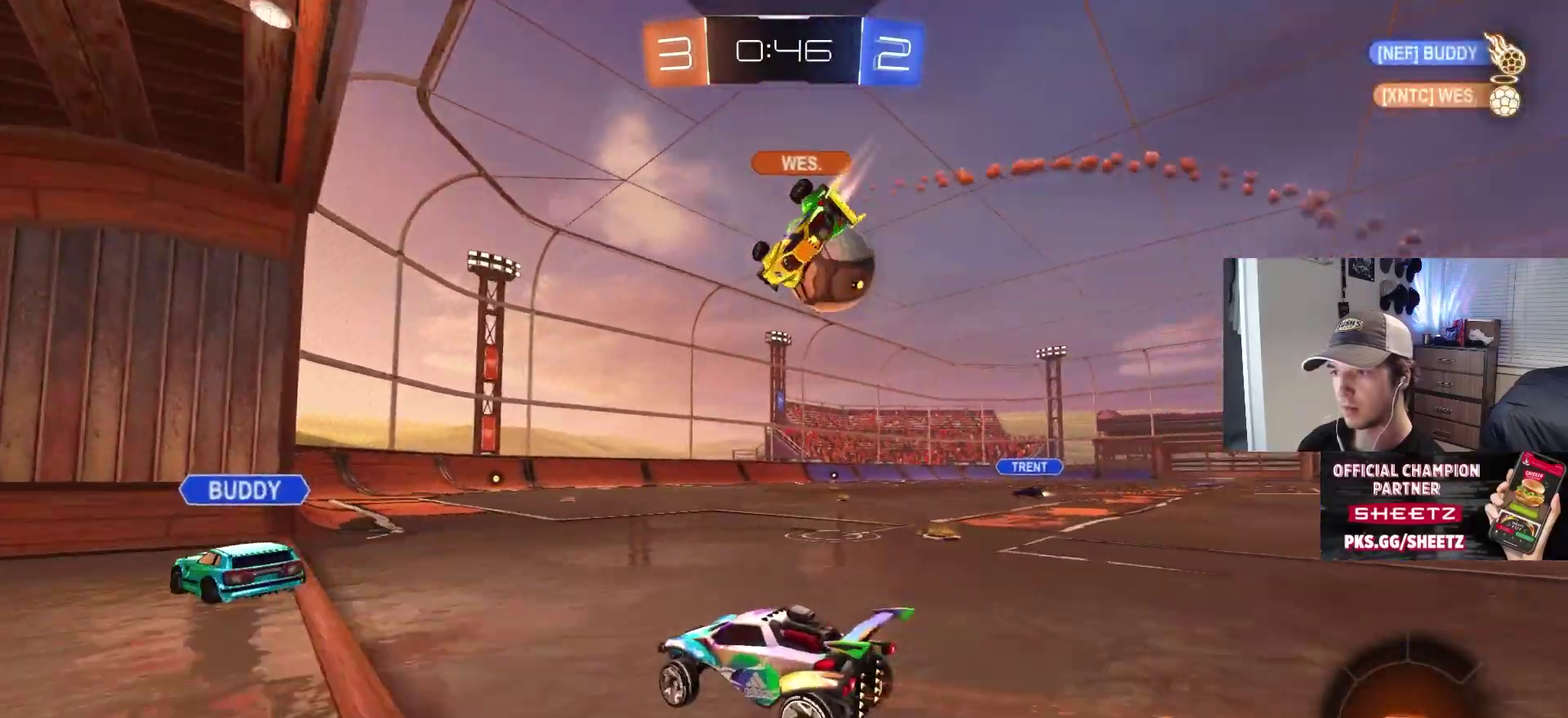
{"buttons": ["L2"], "left_stick": "center", "right_stick": "center", "events": [[117, "left_stick", "center"], [483, "L2", "down"]]}
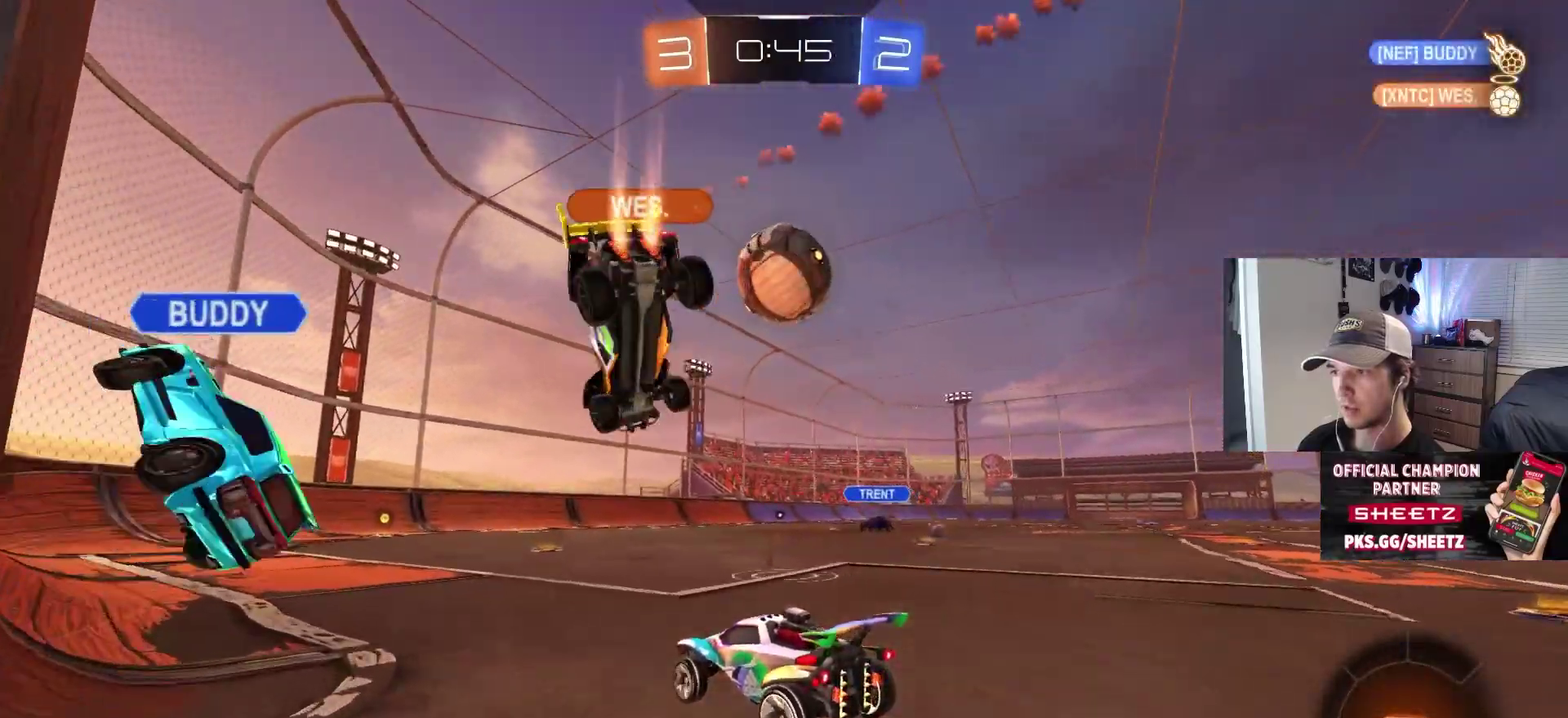
{"buttons": ["L2"], "left_stick": "center", "right_stick": "center", "events": []}
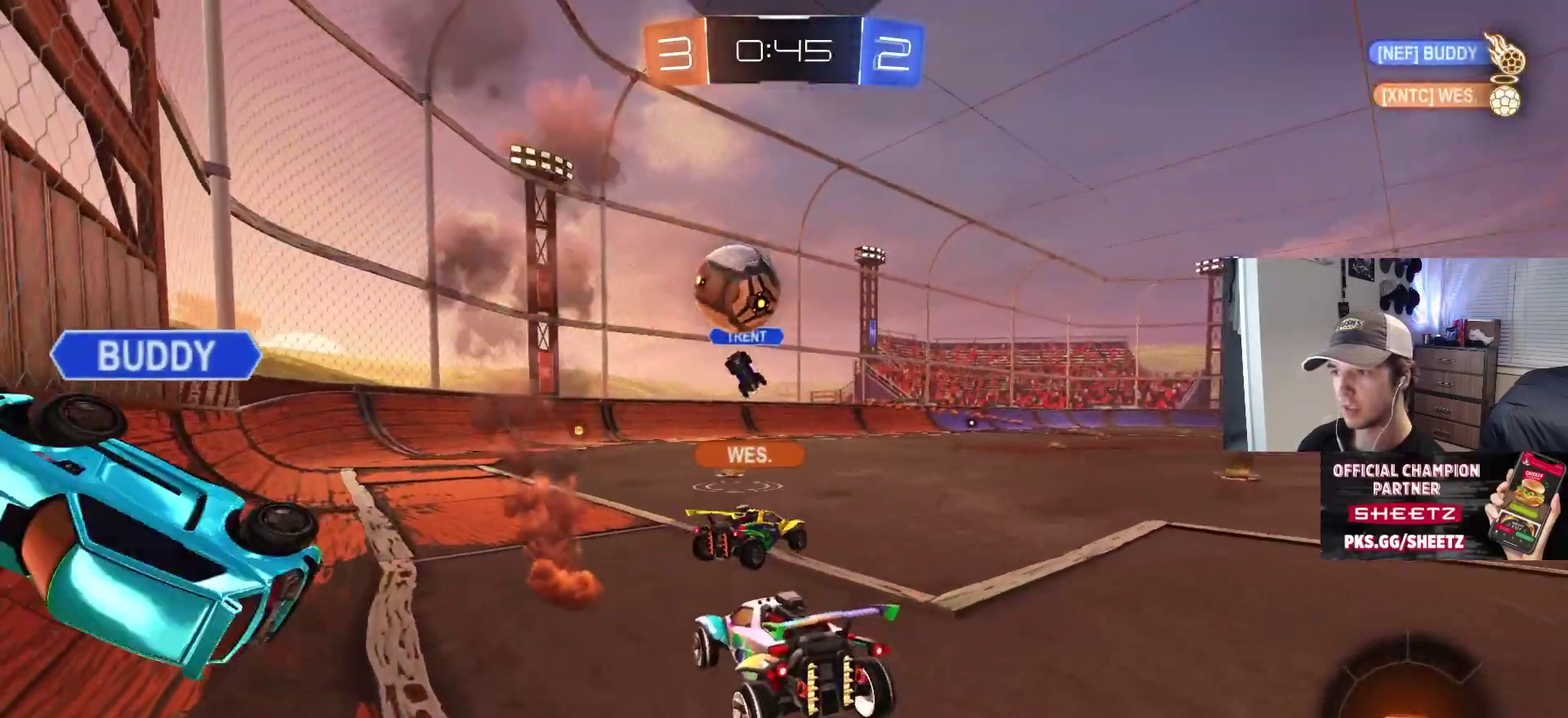
{"buttons": [], "left_stick": "center", "right_stick": "center", "events": [[500, "L2", "up"]]}
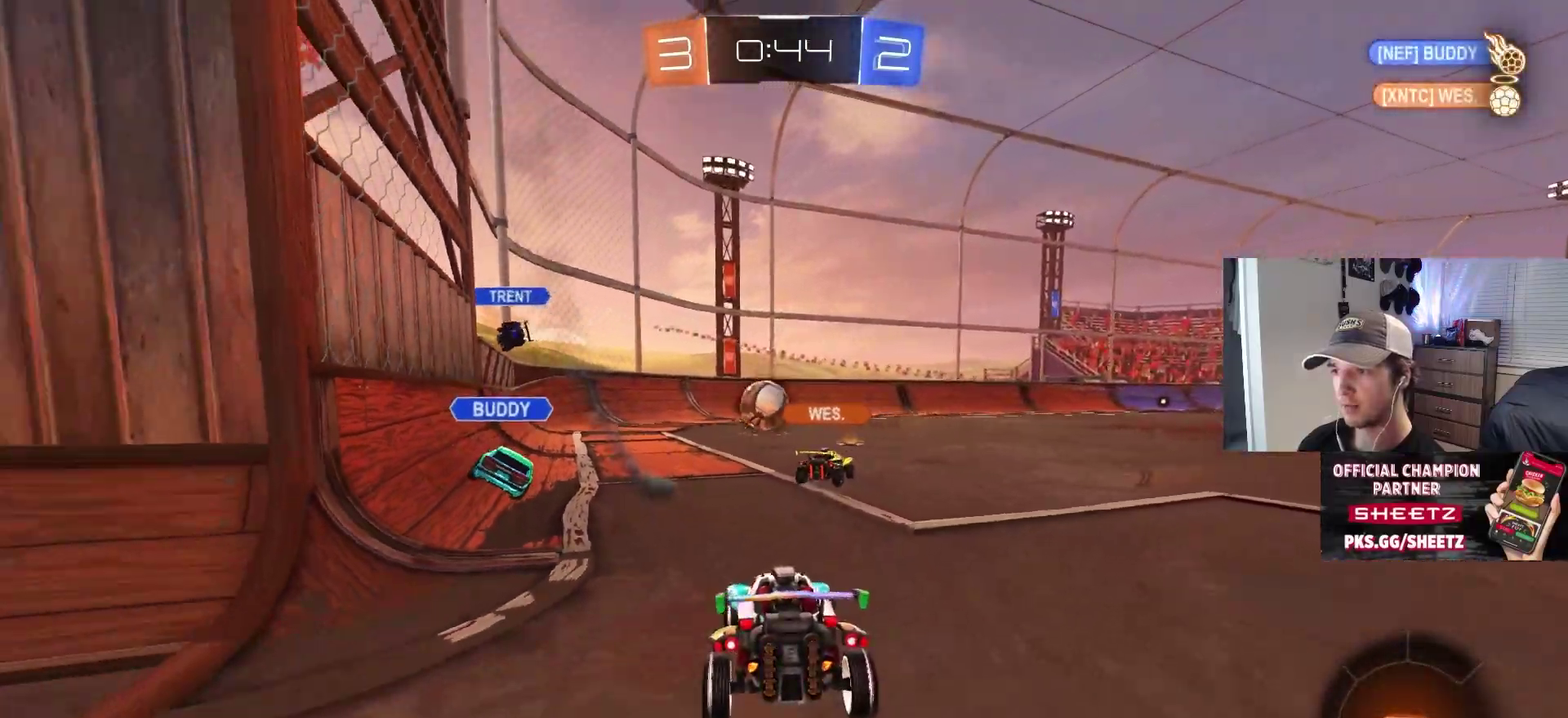
{"buttons": [], "left_stick": "down-right", "right_stick": "center", "events": [[200, "left_stick", "down-right"]]}
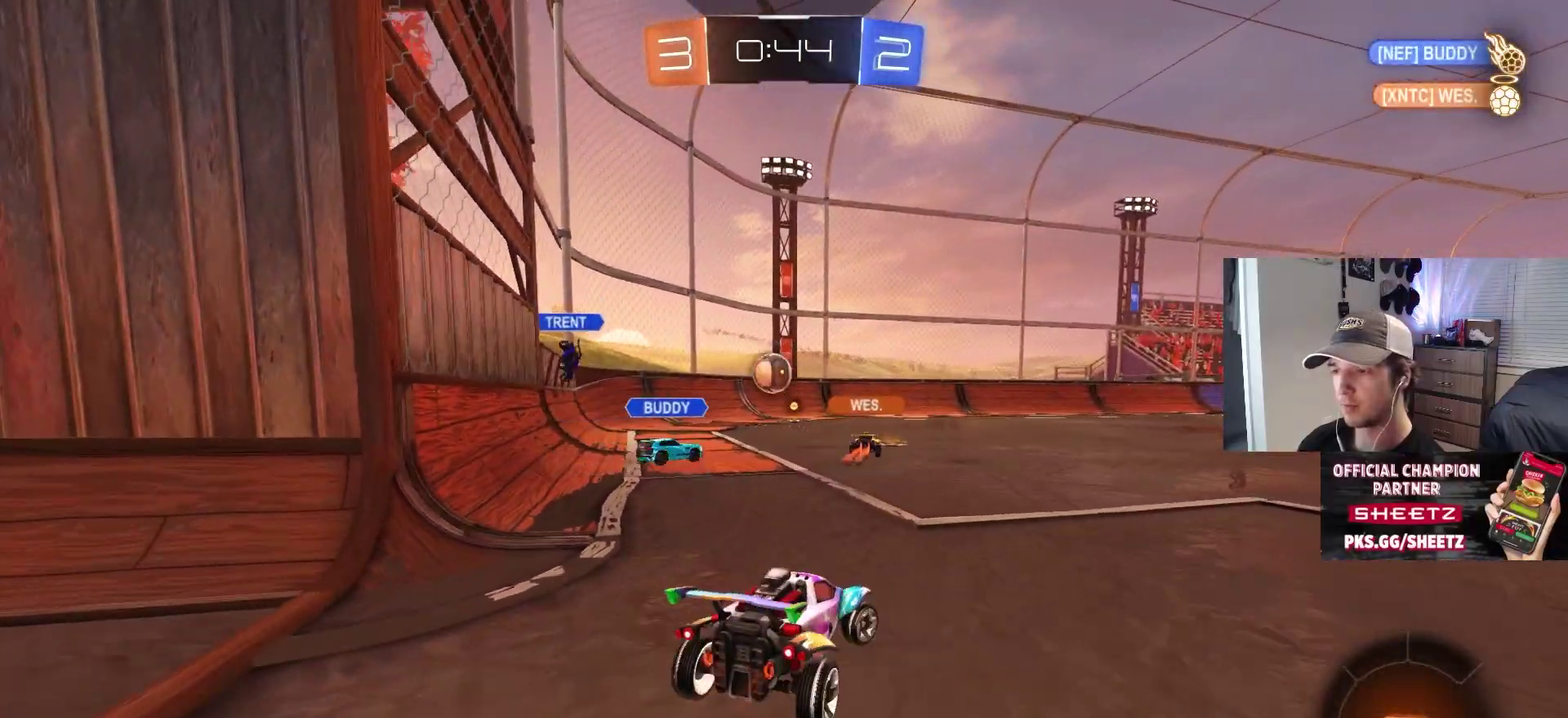
{"buttons": [], "left_stick": "down-right", "right_stick": "center", "events": [[117, "L1", "down"], [200, "L1", "up"]]}
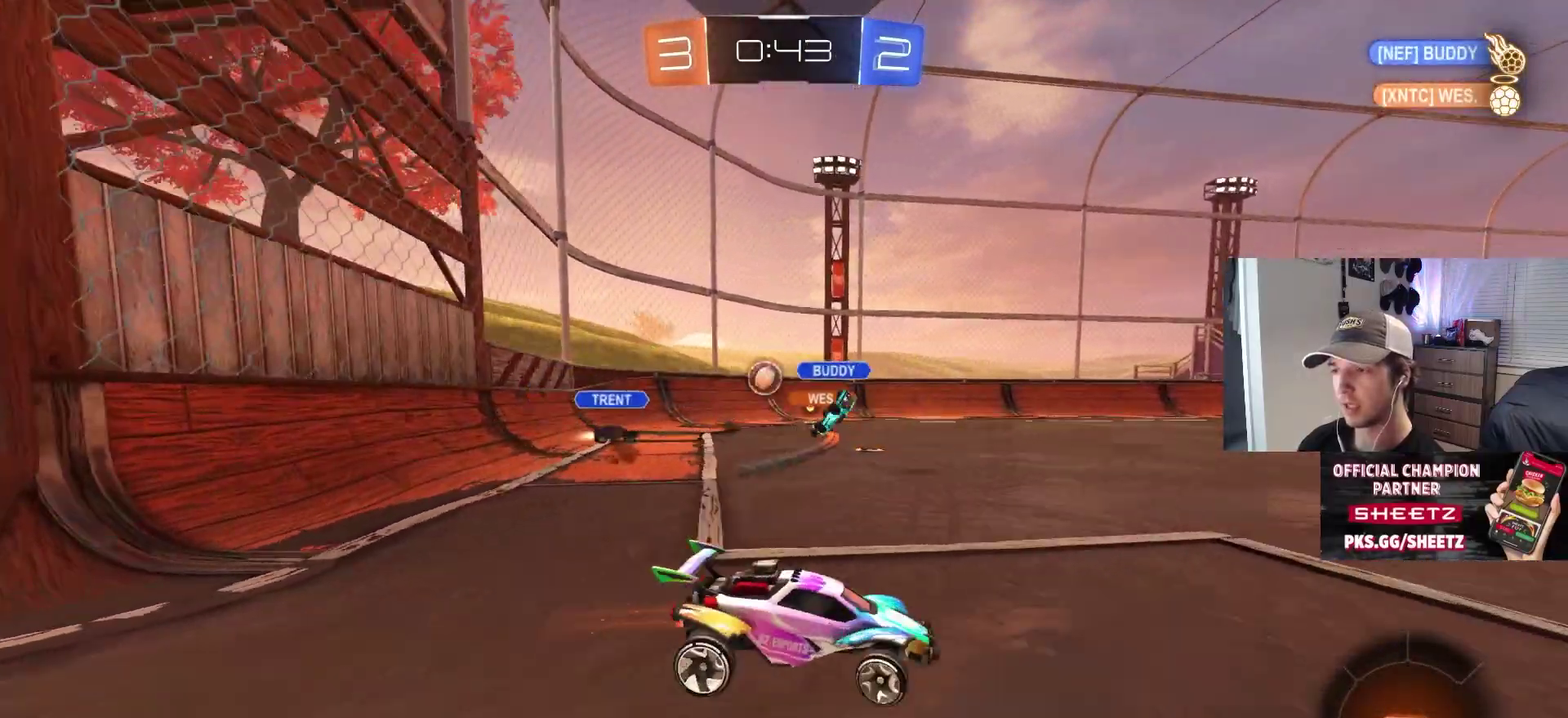
{"buttons": [], "left_stick": "down-right", "right_stick": "center", "events": [[267, "left_stick", "center"], [483, "left_stick", "down-right"]]}
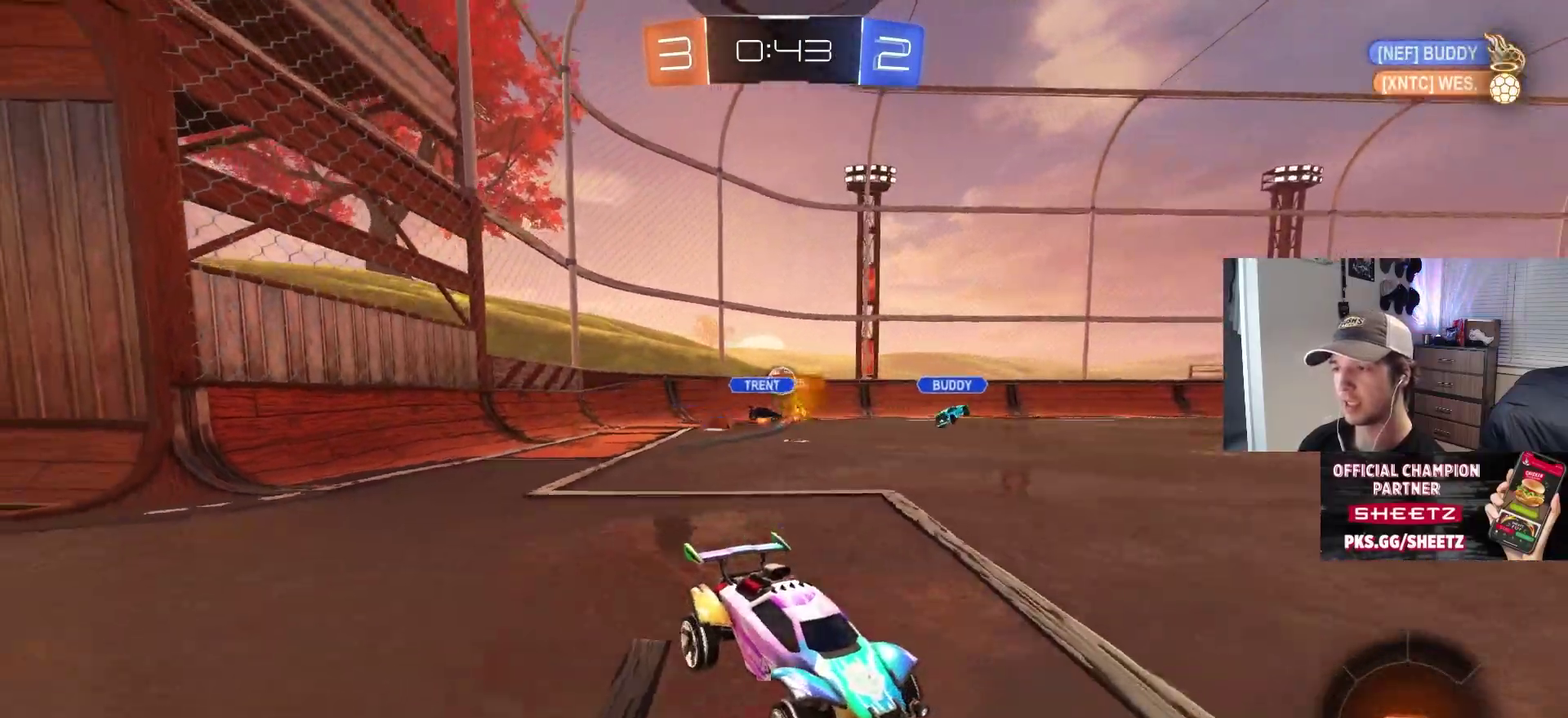
{"buttons": [], "left_stick": "center", "right_stick": "center", "events": [[100, "left_stick", "center"], [250, "left_stick", "down-right"], [367, "left_stick", "center"]]}